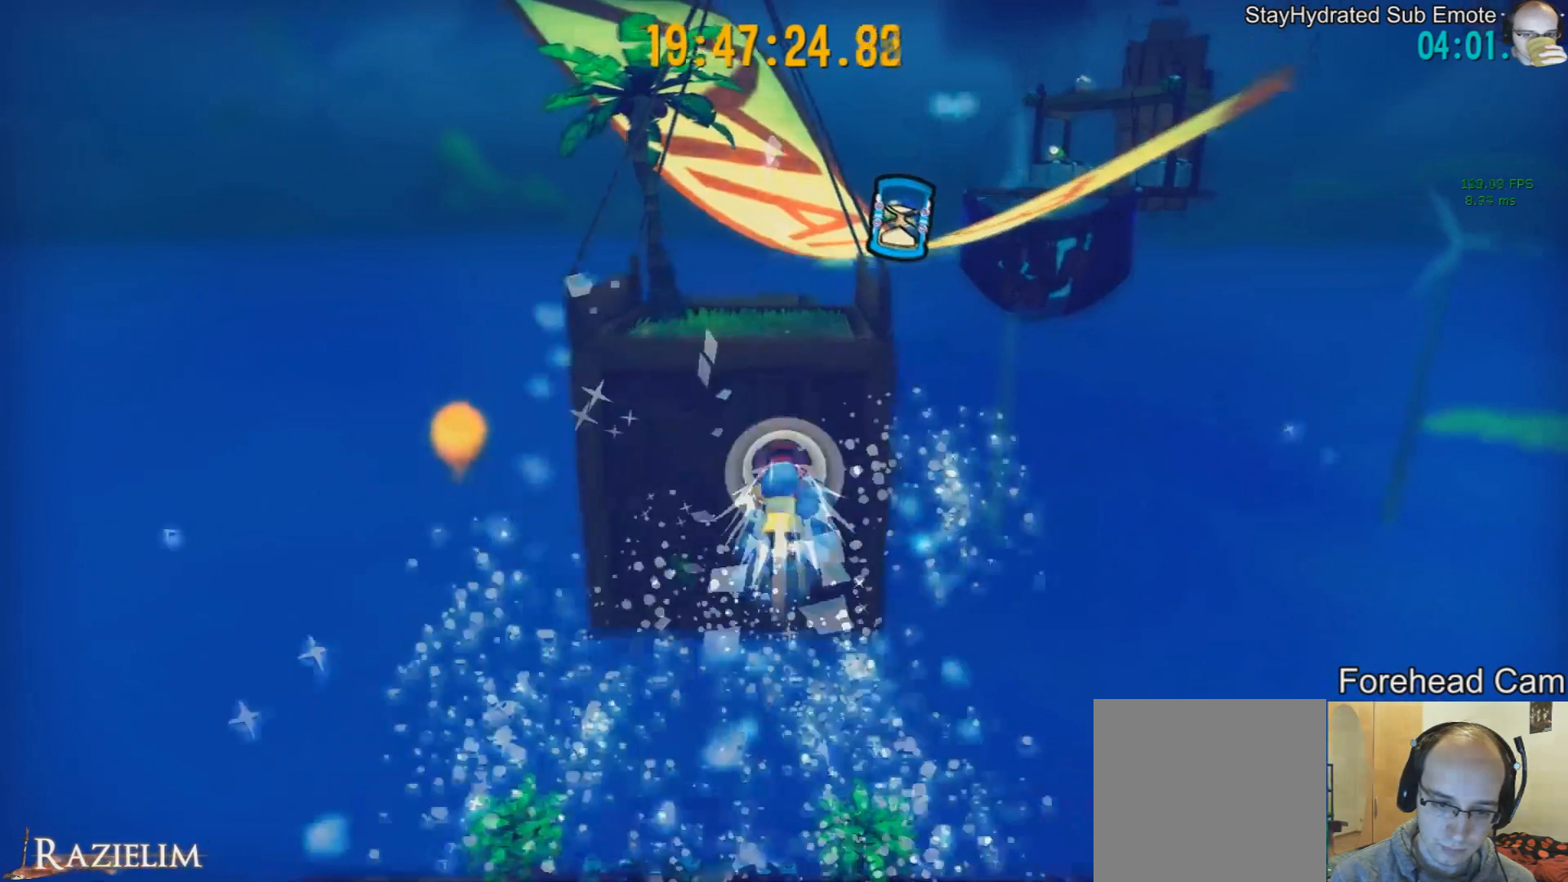
Gameplay with a controller (Xbox layout); each line is a JSON object with the inputs held at the frame after it. "events" lists button and stick changes between this image and that frame as [ms after this image, input, new state], when the widget could be followed in between.
{"buttons": [], "left_stick": "up", "right_stick": "center", "events": [[167, "R2", "up"]]}
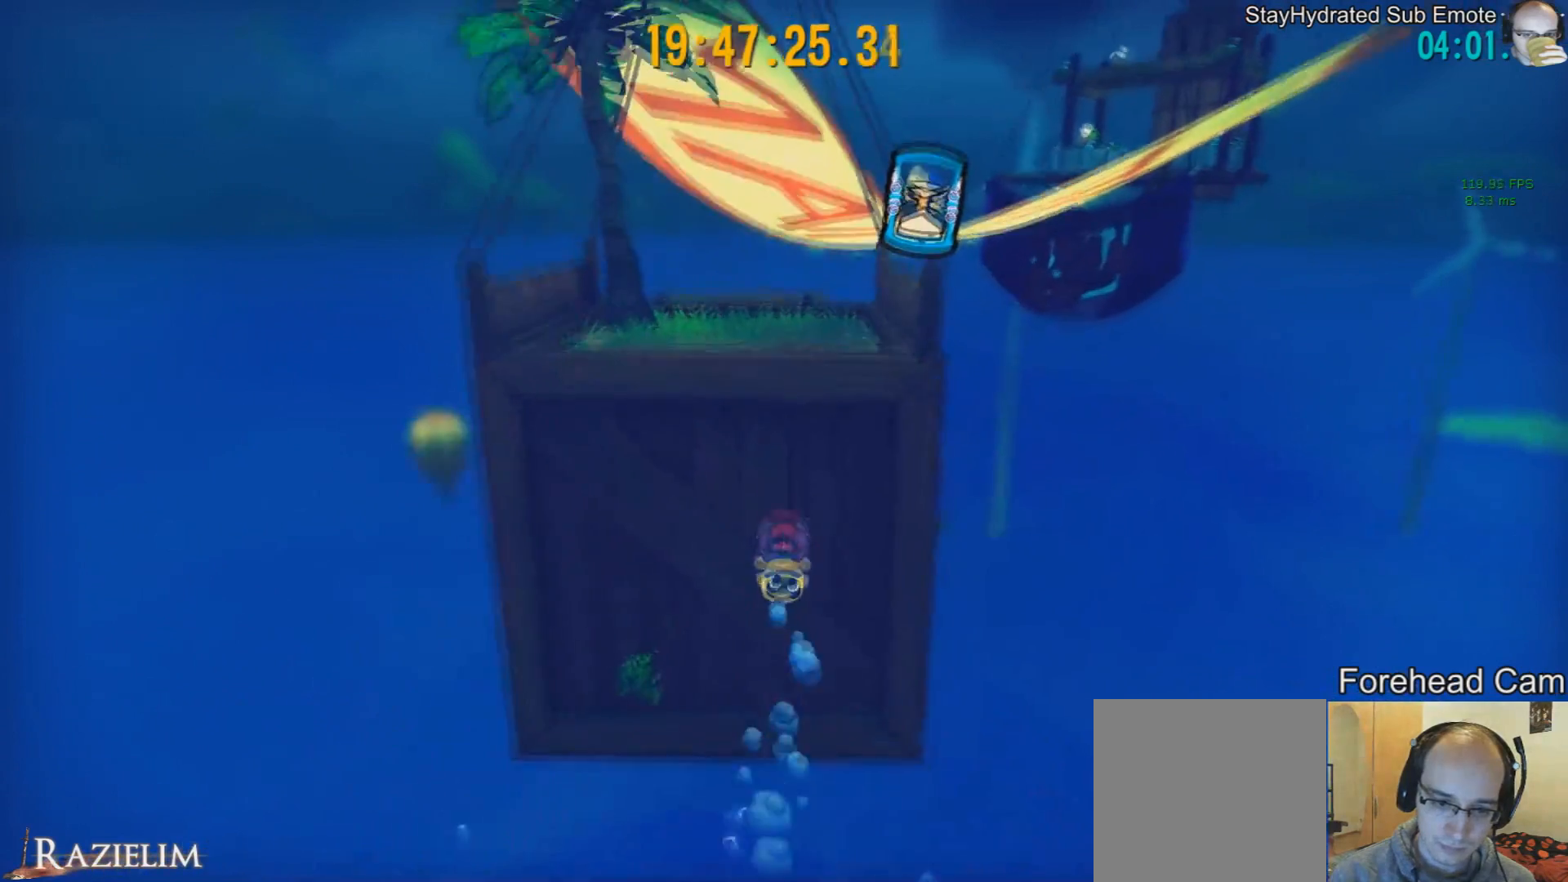
{"buttons": [], "left_stick": "up", "right_stick": "center", "events": [[42, "R2", "down"], [418, "R2", "up"]]}
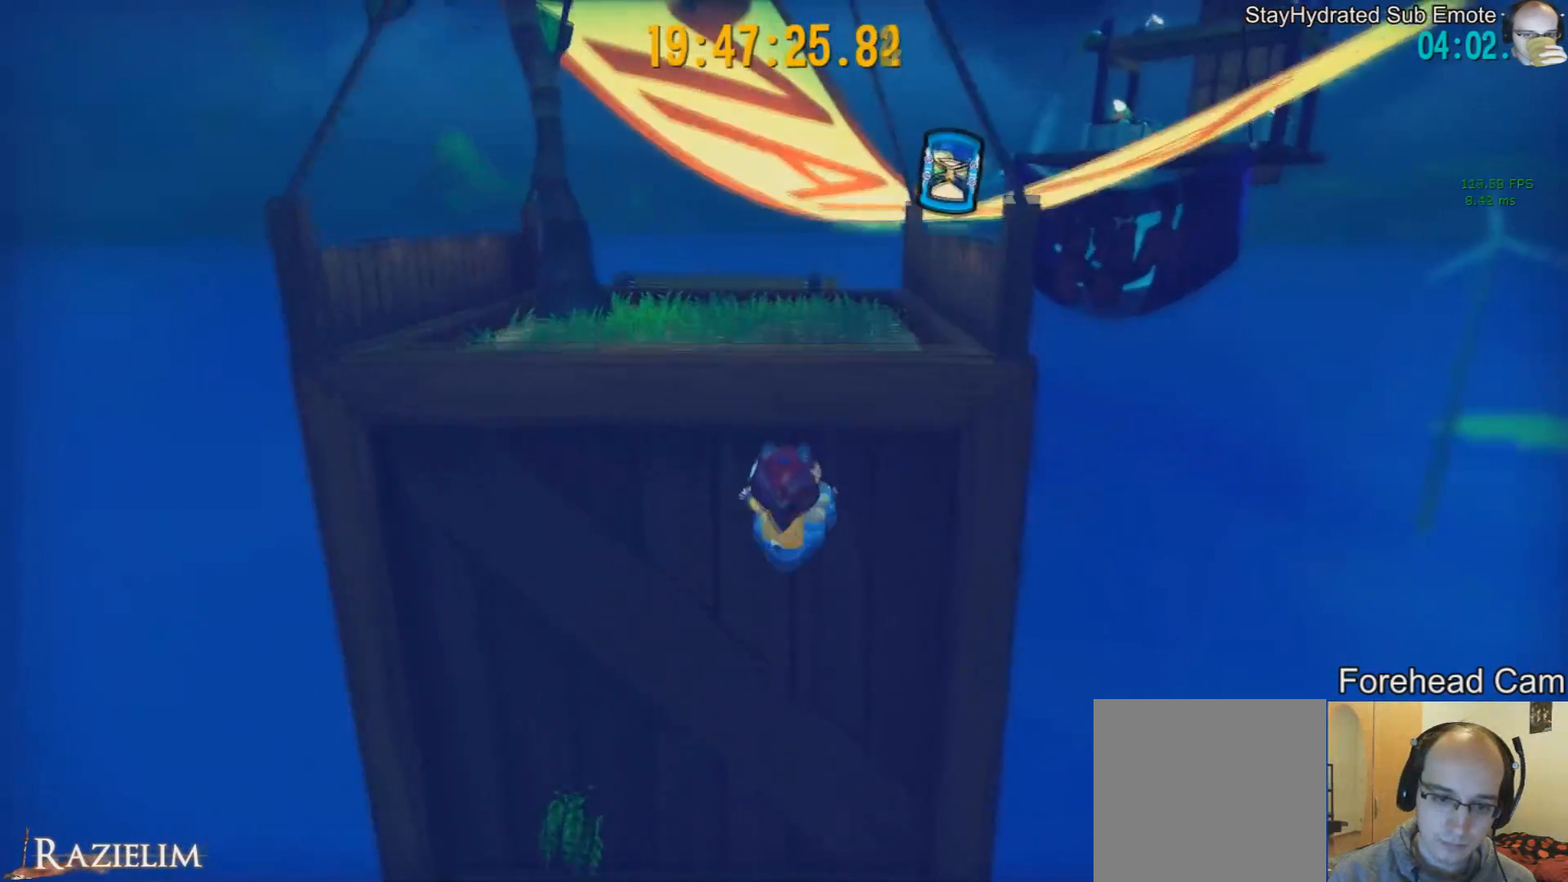
{"buttons": [], "left_stick": "up", "right_stick": "center", "events": []}
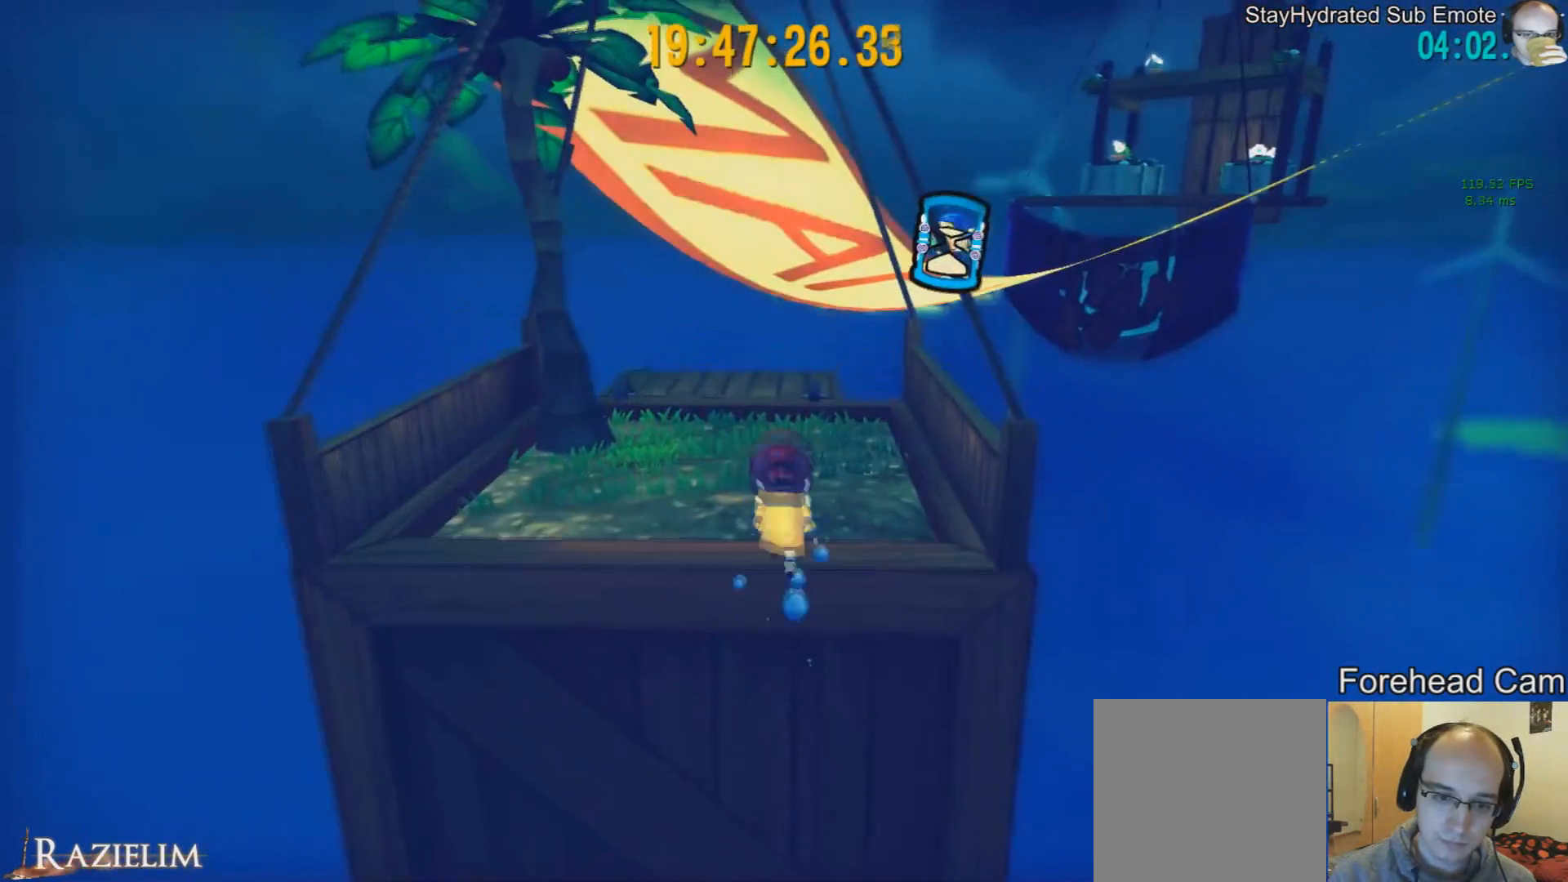
{"buttons": [], "left_stick": "left", "right_stick": "center", "events": [[209, "left_stick", "up-left"], [334, "left_stick", "left"]]}
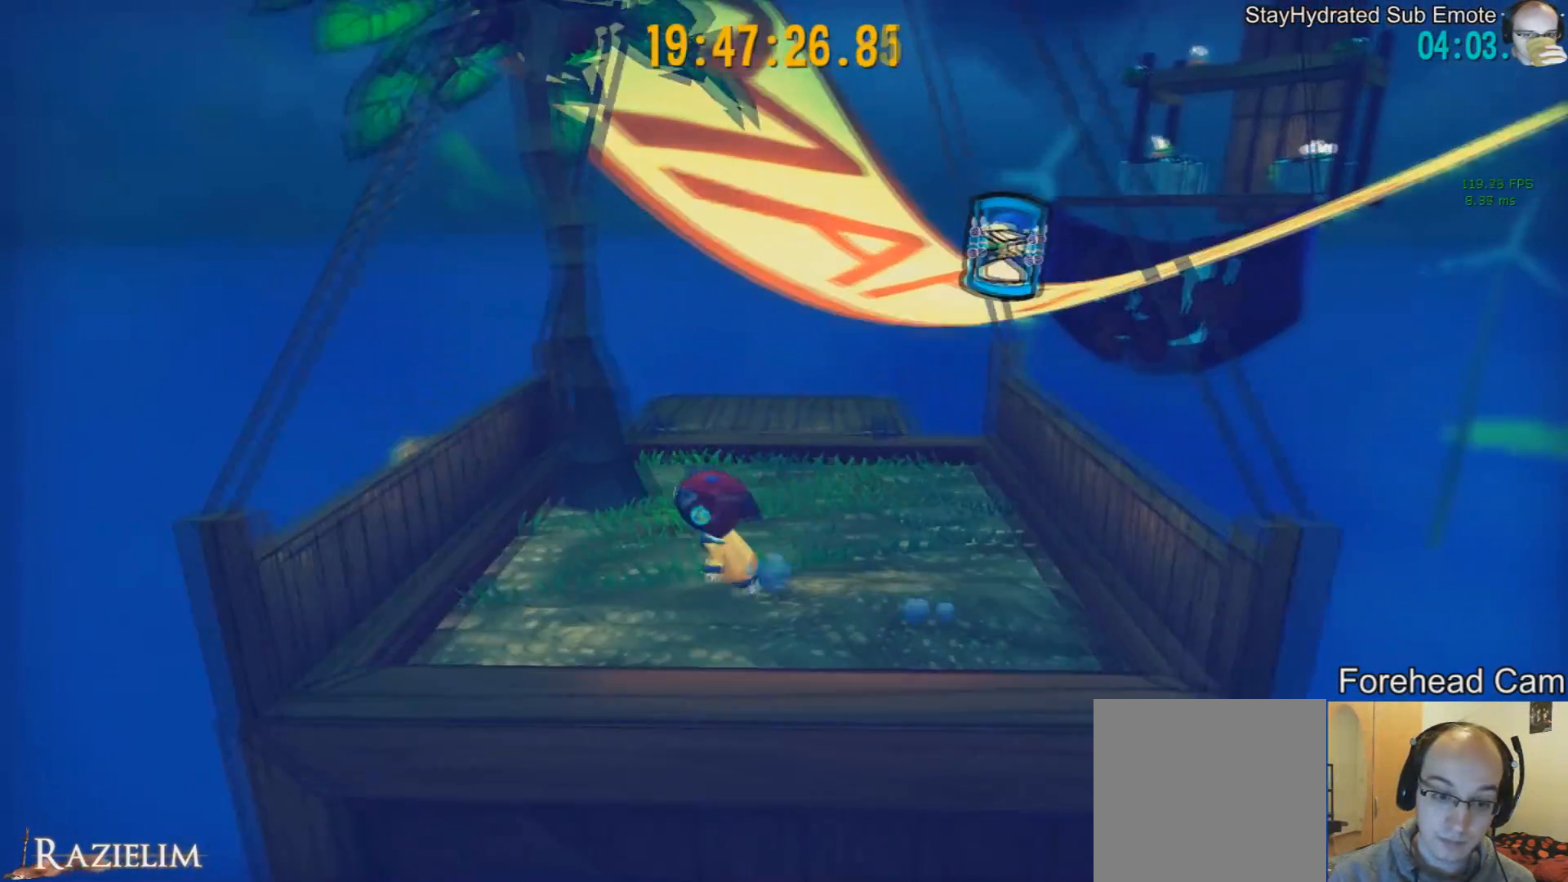
{"buttons": [], "left_stick": "left", "right_stick": "center", "events": [[42, "left_stick", "center"], [334, "left_stick", "down-left"], [500, "left_stick", "left"]]}
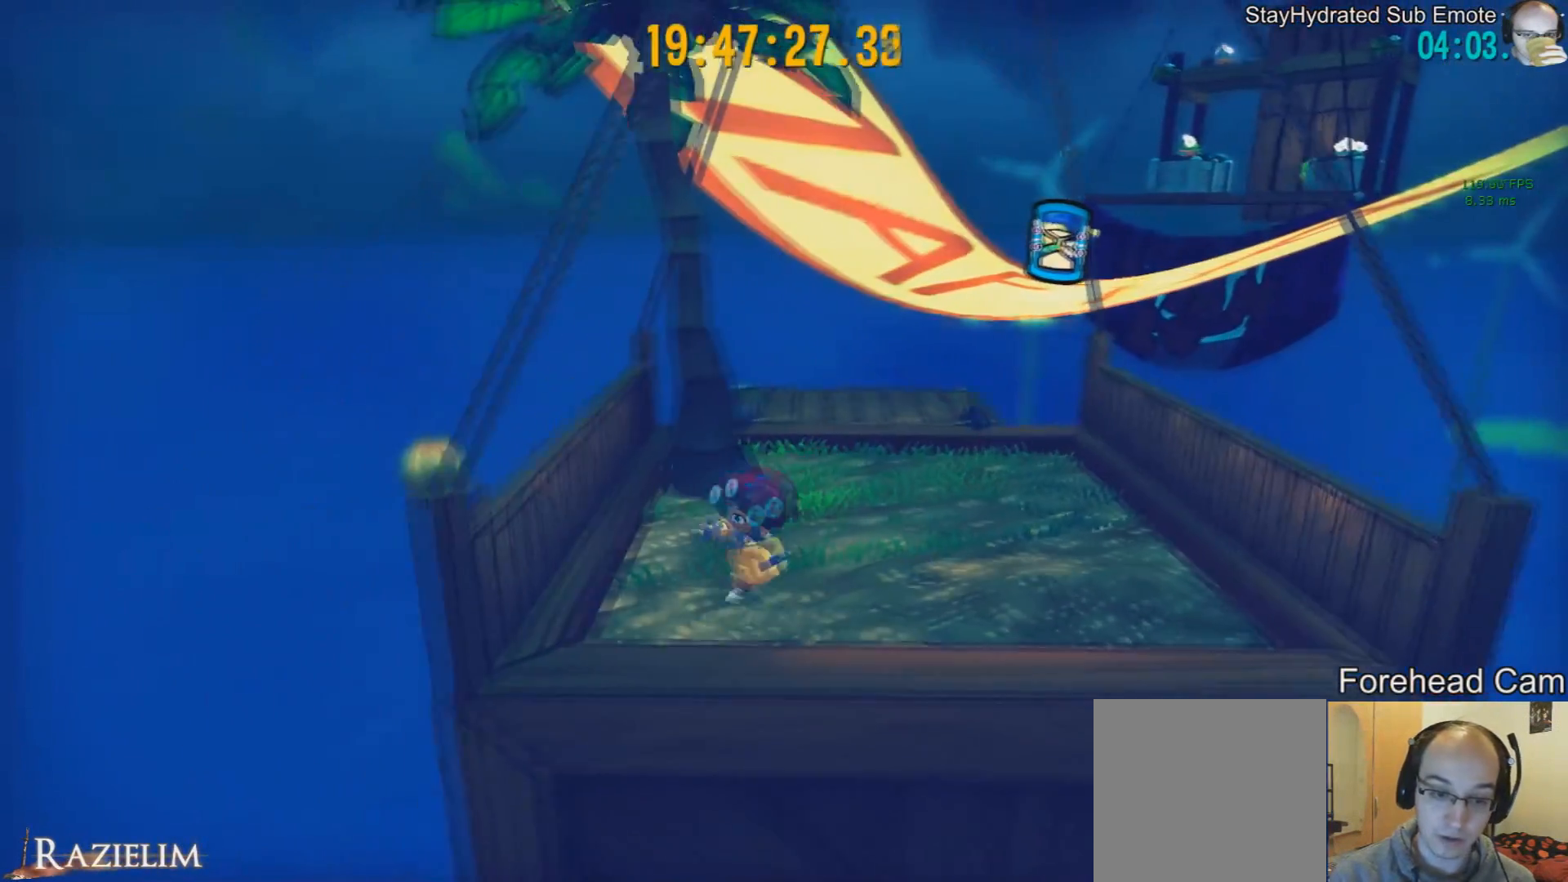
{"buttons": [], "left_stick": "center", "right_stick": "center", "events": [[126, "left_stick", "center"]]}
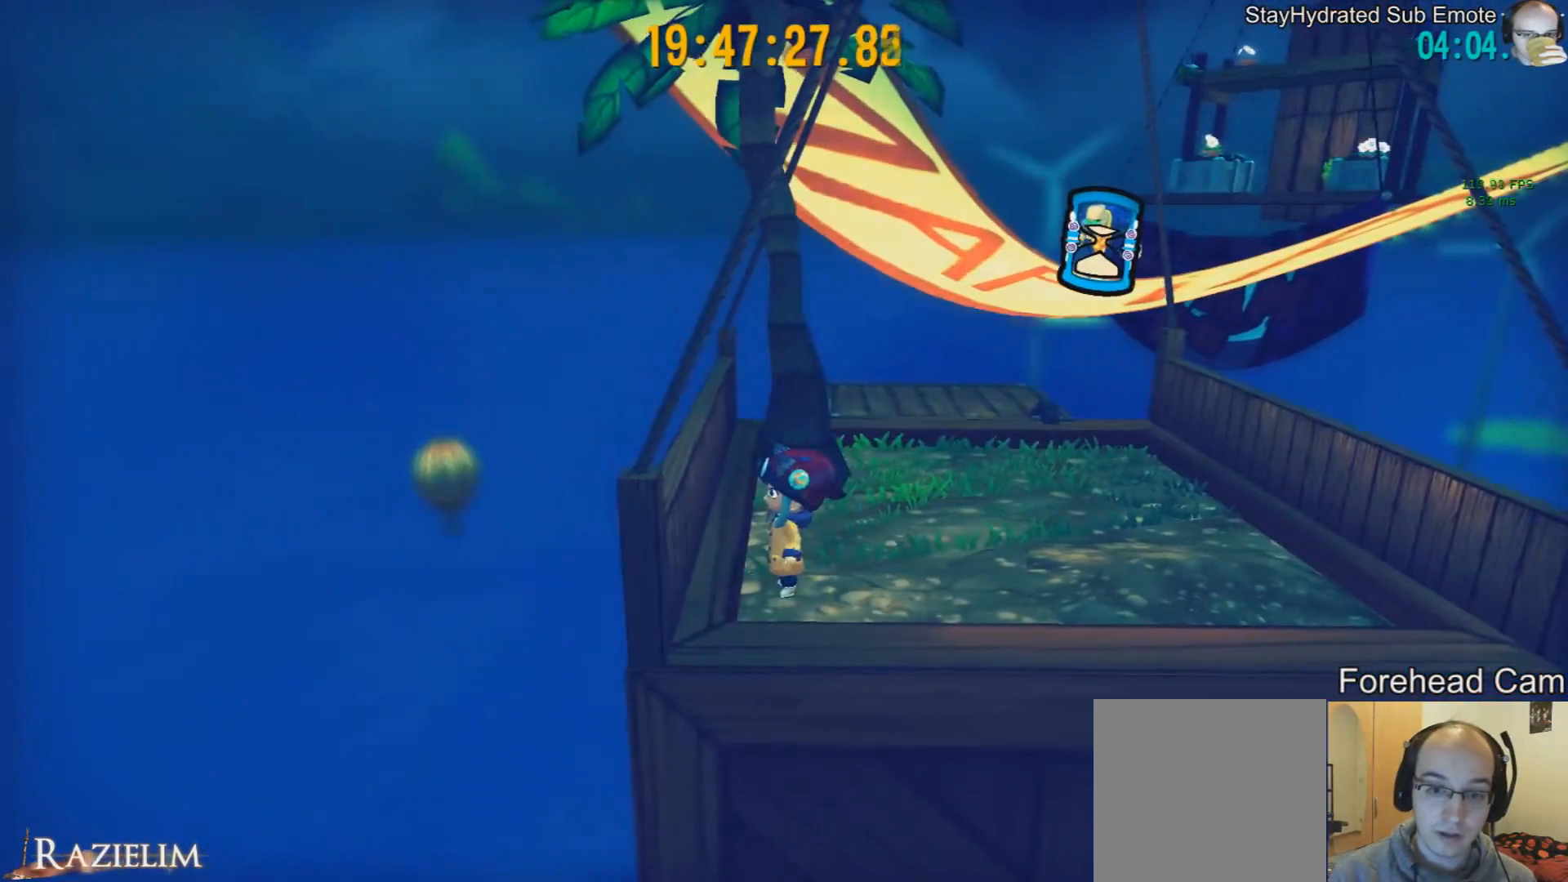
{"buttons": [], "left_stick": "center", "right_stick": "left", "events": [[209, "right_stick", "left"], [292, "left_stick", "up-right"], [334, "right_stick", "center"], [500, "left_stick", "center"], [500, "right_stick", "left"]]}
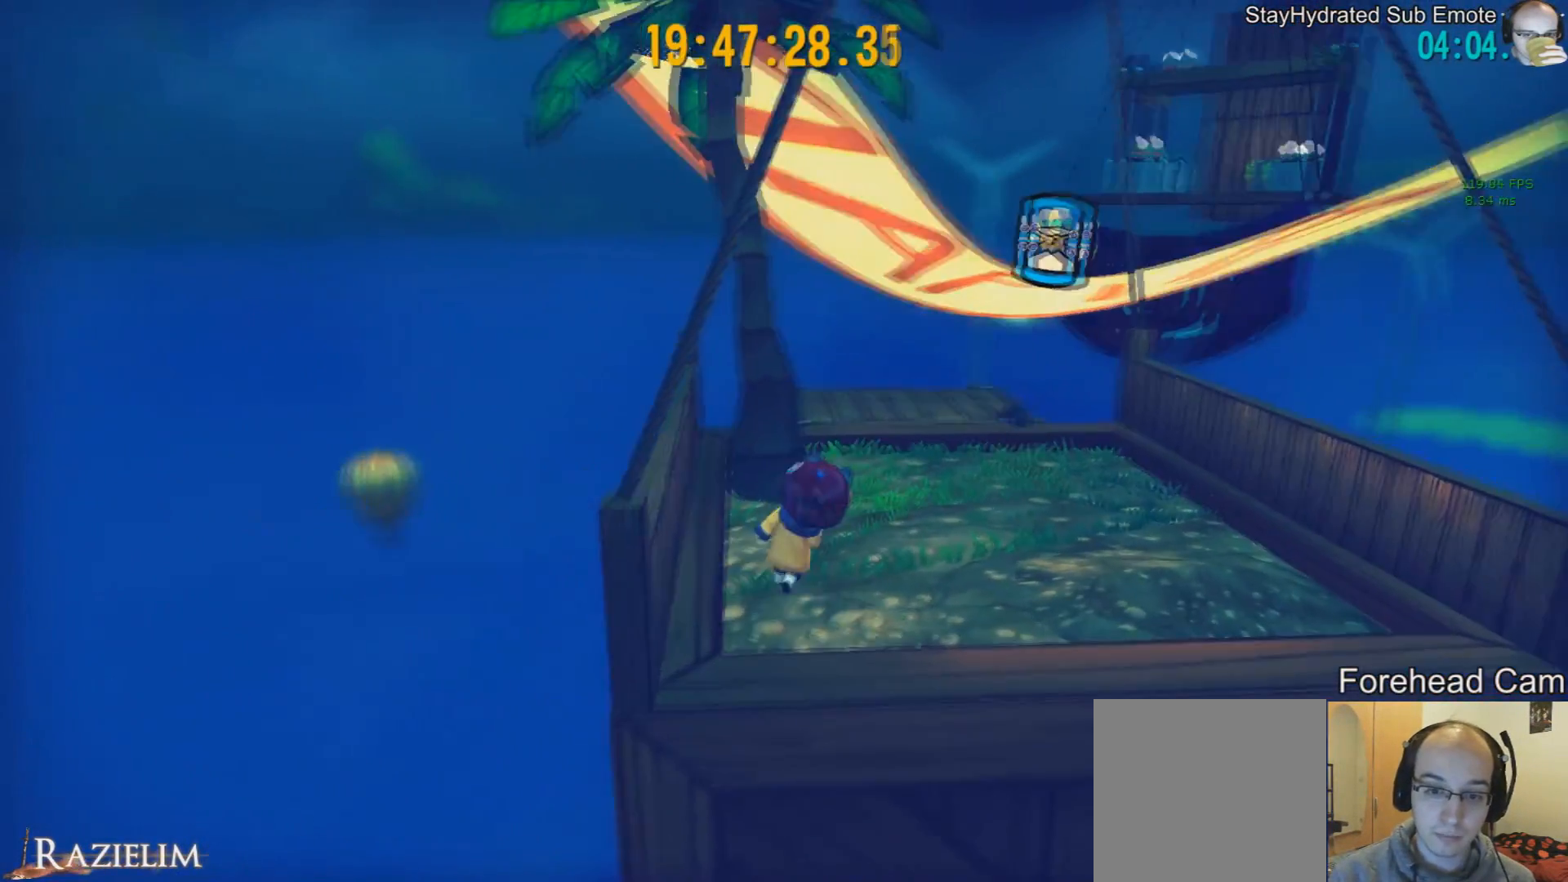
{"buttons": [], "left_stick": "center", "right_stick": "center", "events": [[167, "right_stick", "center"], [334, "L2", "down"], [418, "L2", "up"]]}
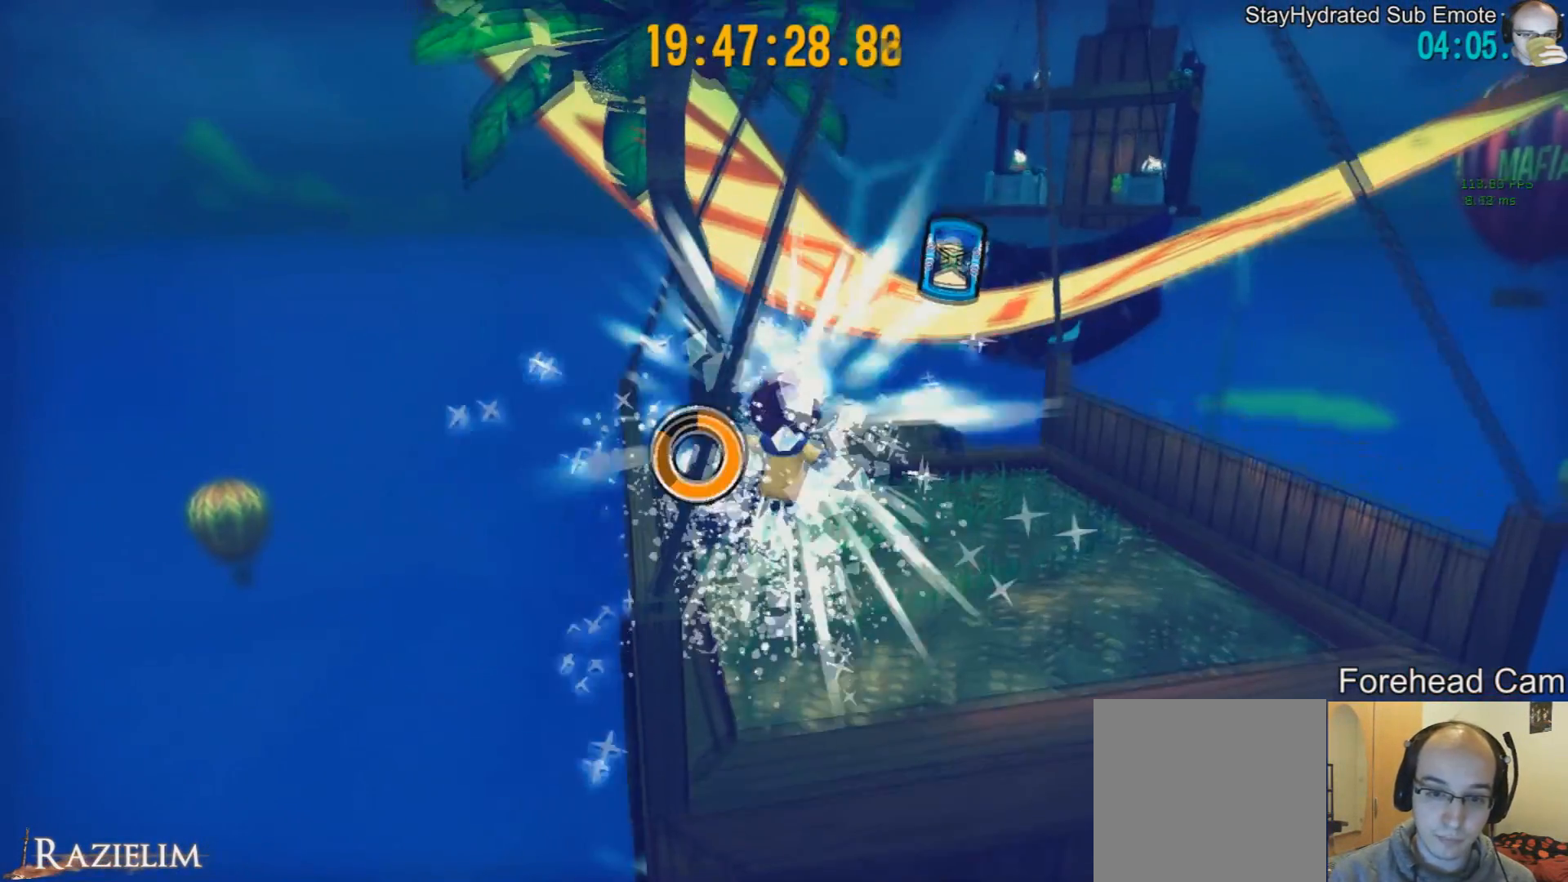
{"buttons": [], "left_stick": "up", "right_stick": "center", "events": [[167, "right_stick", "left"], [250, "right_stick", "center"], [500, "left_stick", "up"]]}
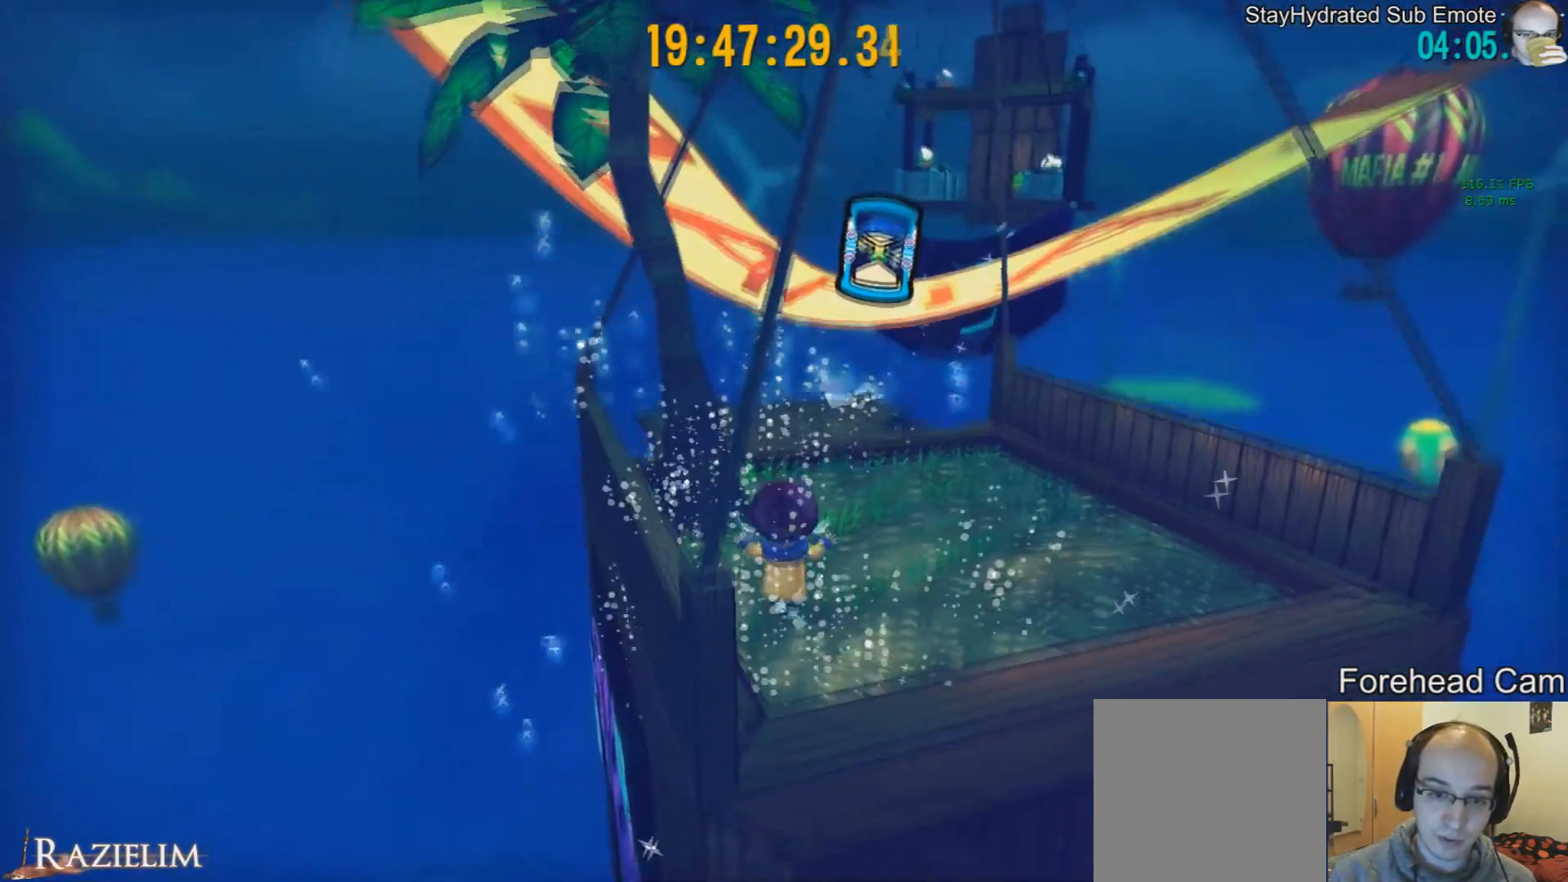
{"buttons": [], "left_stick": "up", "right_stick": "center", "events": [[334, "right_stick", "left"], [501, "right_stick", "center"]]}
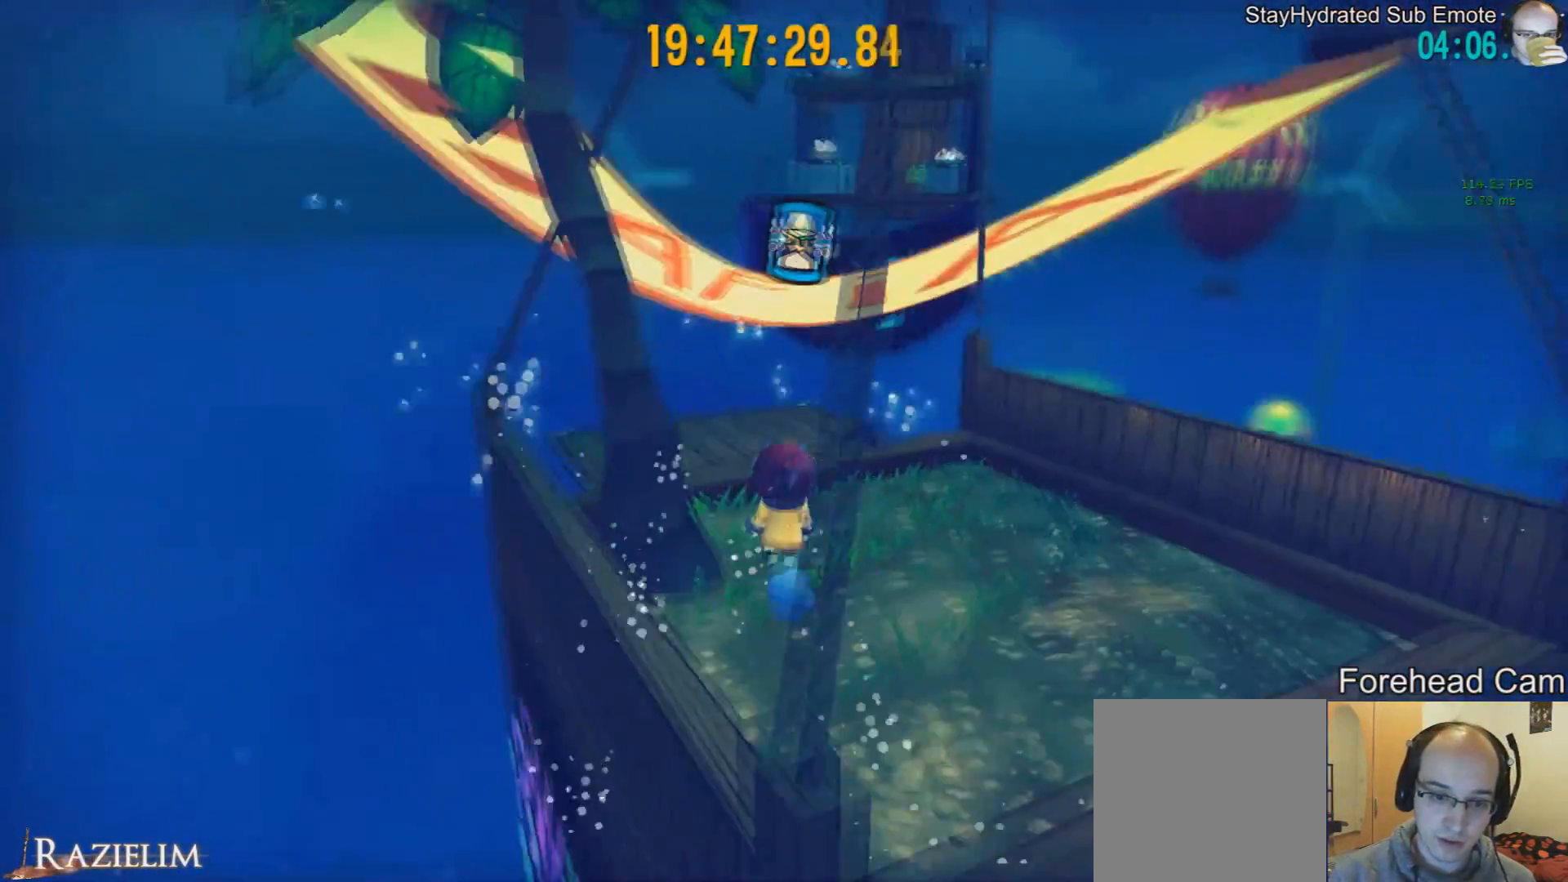
{"buttons": [], "left_stick": "up", "right_stick": "center", "events": []}
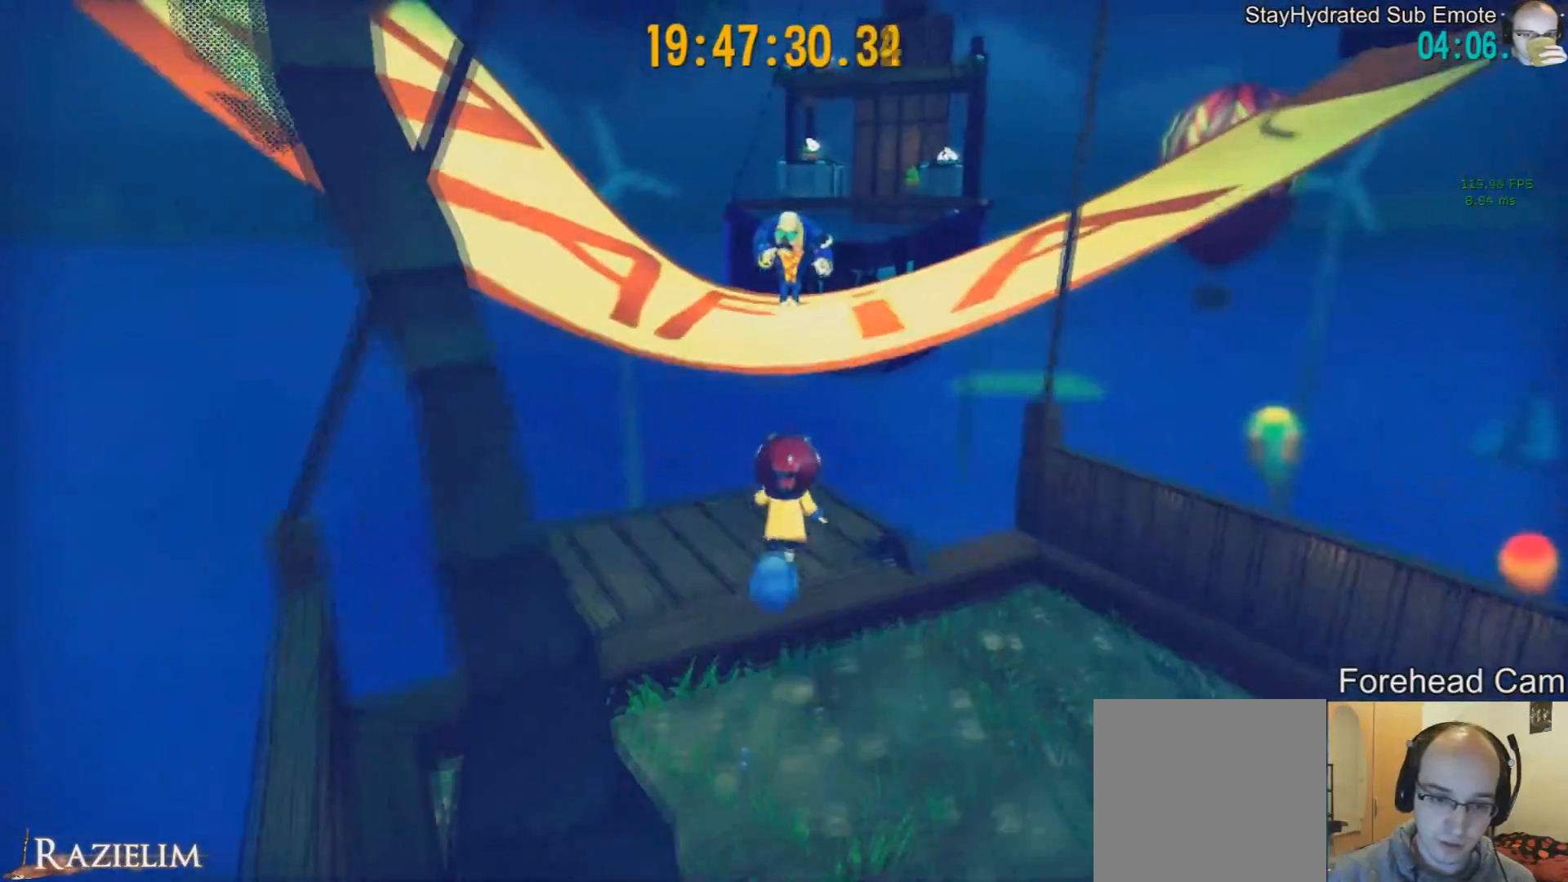
{"buttons": [], "left_stick": "center", "right_stick": "center", "events": [[167, "left_stick", "center"]]}
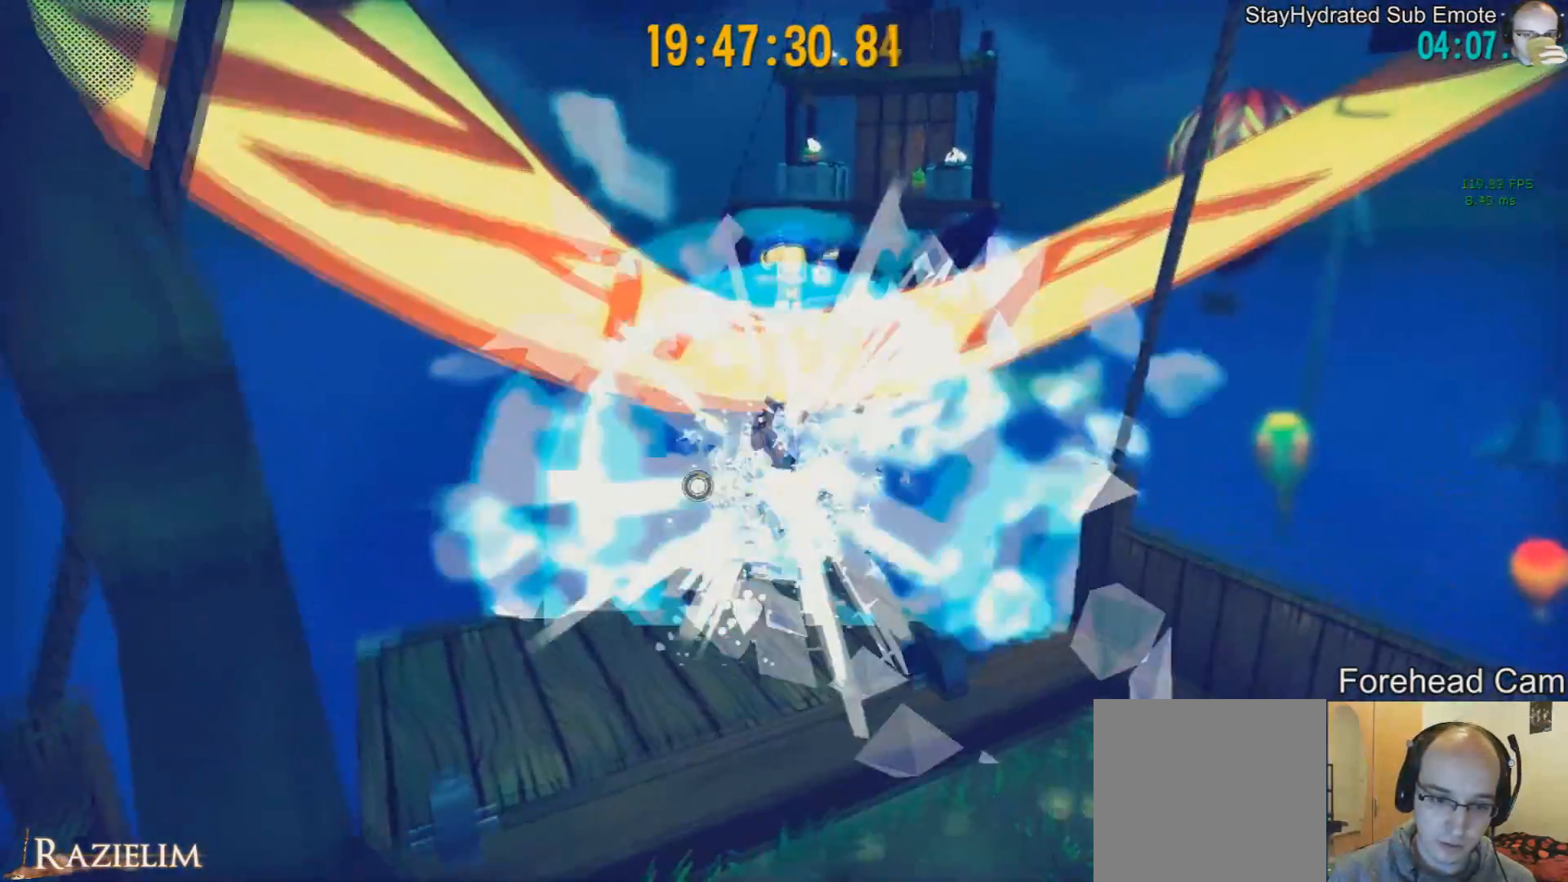
{"buttons": [], "left_stick": "center", "right_stick": "center", "events": [[417, "right_stick", "left"], [500, "right_stick", "center"]]}
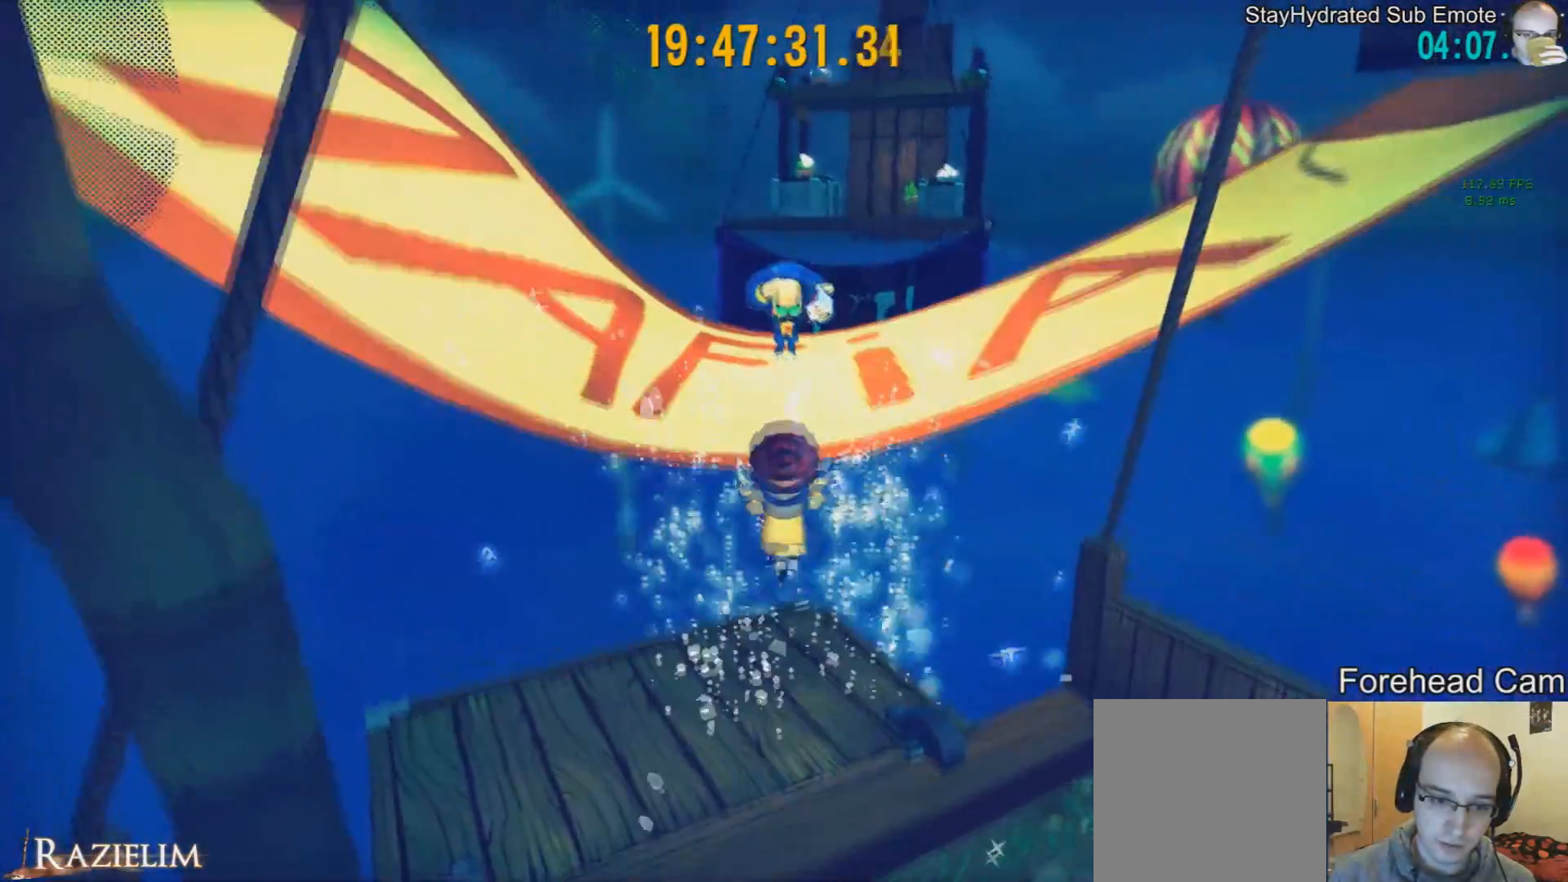
{"buttons": [], "left_stick": "center", "right_stick": "center", "events": [[251, "L2", "down"], [334, "L2", "up"]]}
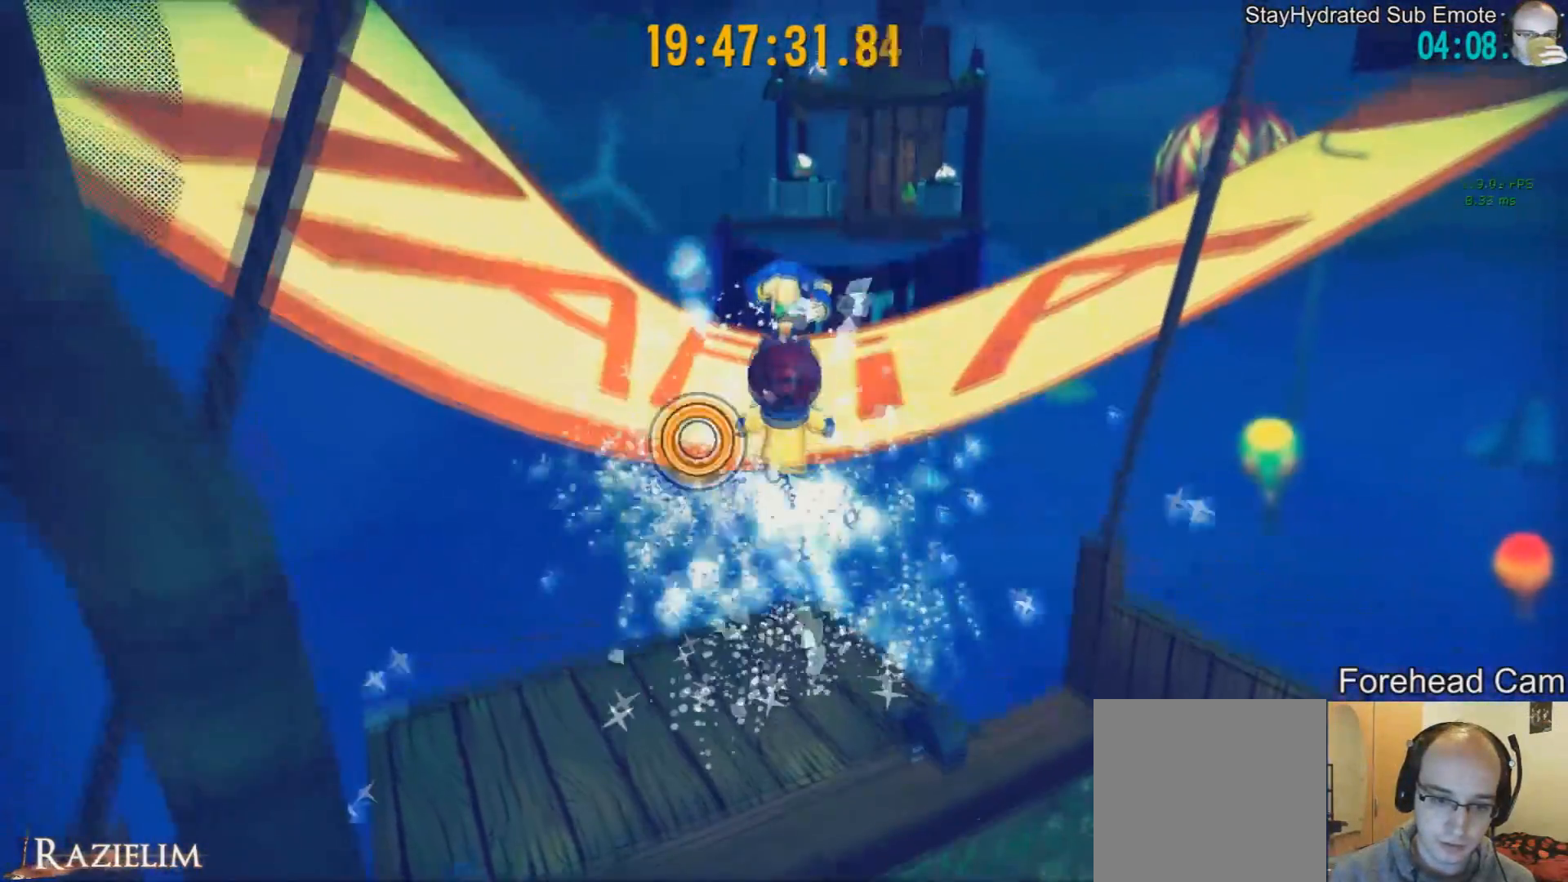
{"buttons": [], "left_stick": "center", "right_stick": "center", "events": []}
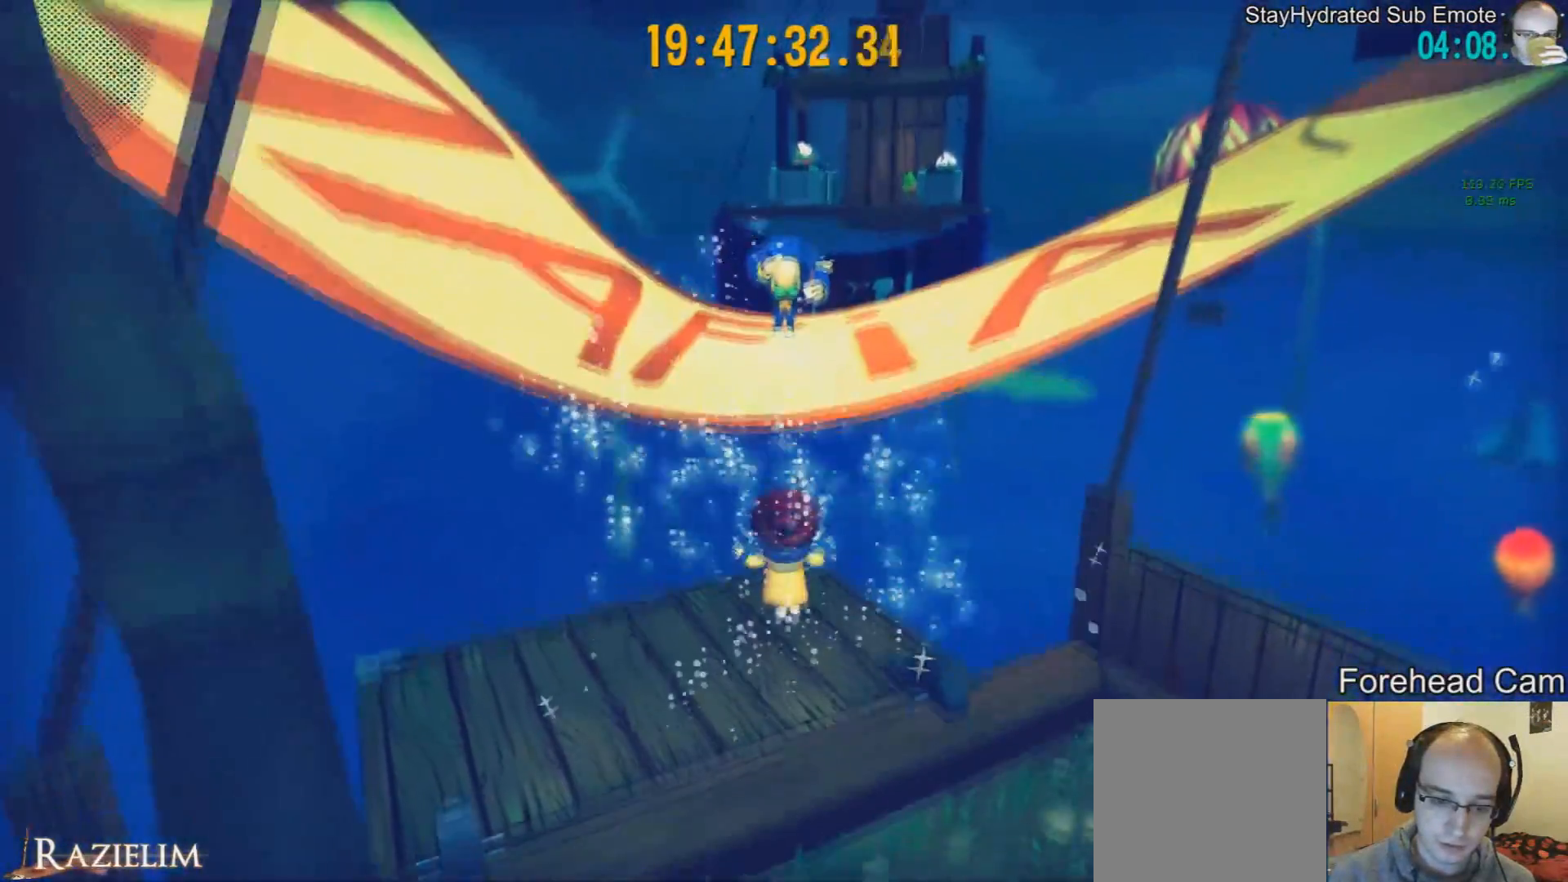
{"buttons": ["R2"], "left_stick": "up", "right_stick": "center", "events": [[84, "L2", "down"], [209, "L2", "up"], [376, "left_stick", "up"], [418, "R2", "down"]]}
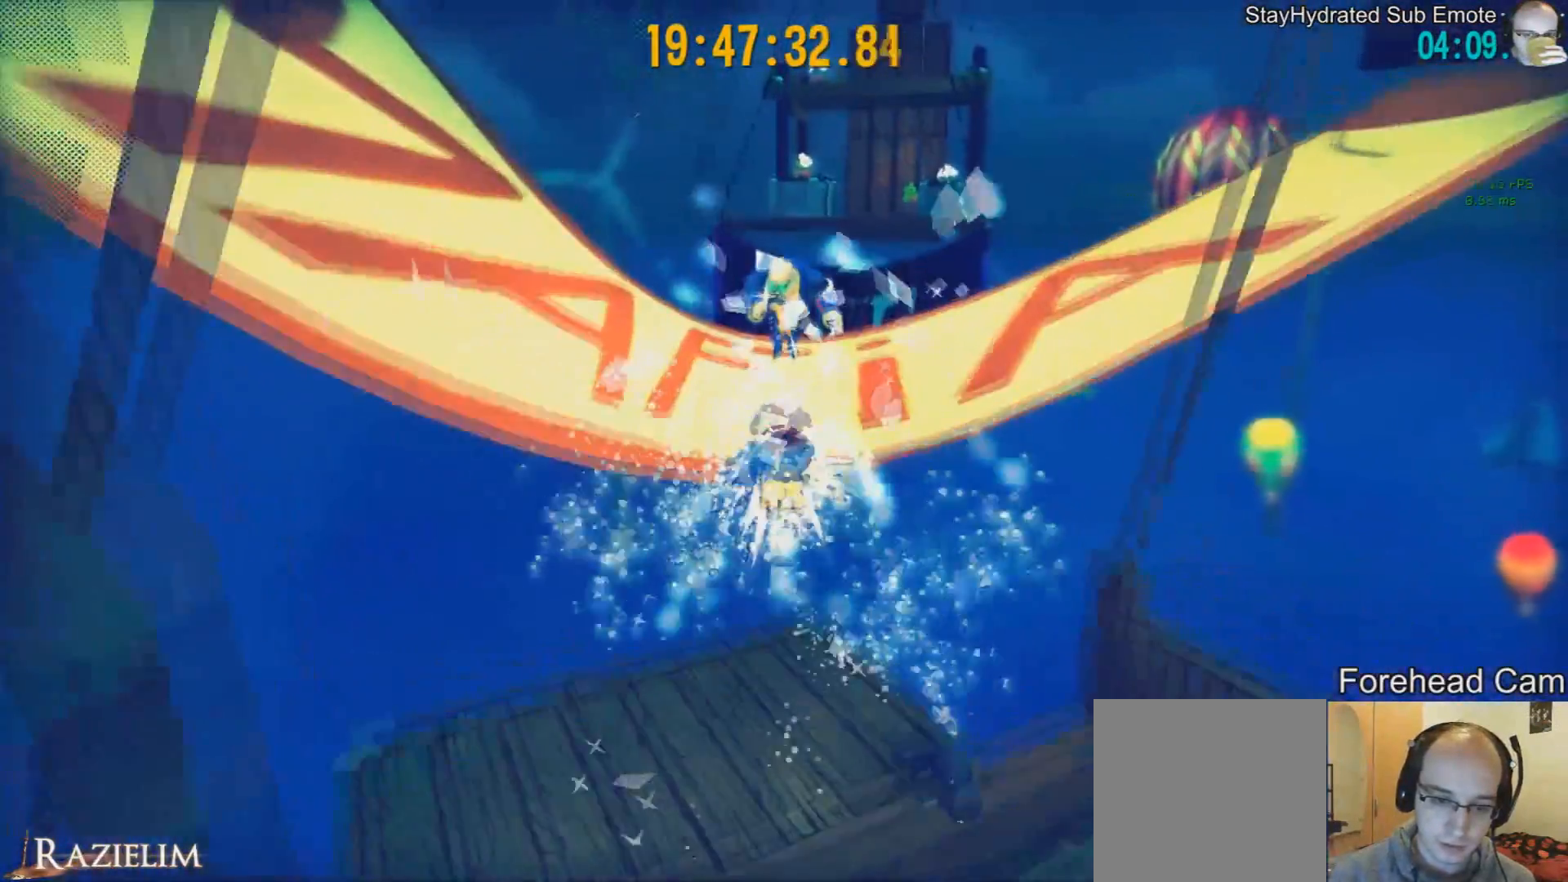
{"buttons": [], "left_stick": "up-left", "right_stick": "center", "events": [[83, "R2", "up"], [125, "R2", "down"], [292, "R2", "up"], [500, "left_stick", "up-left"]]}
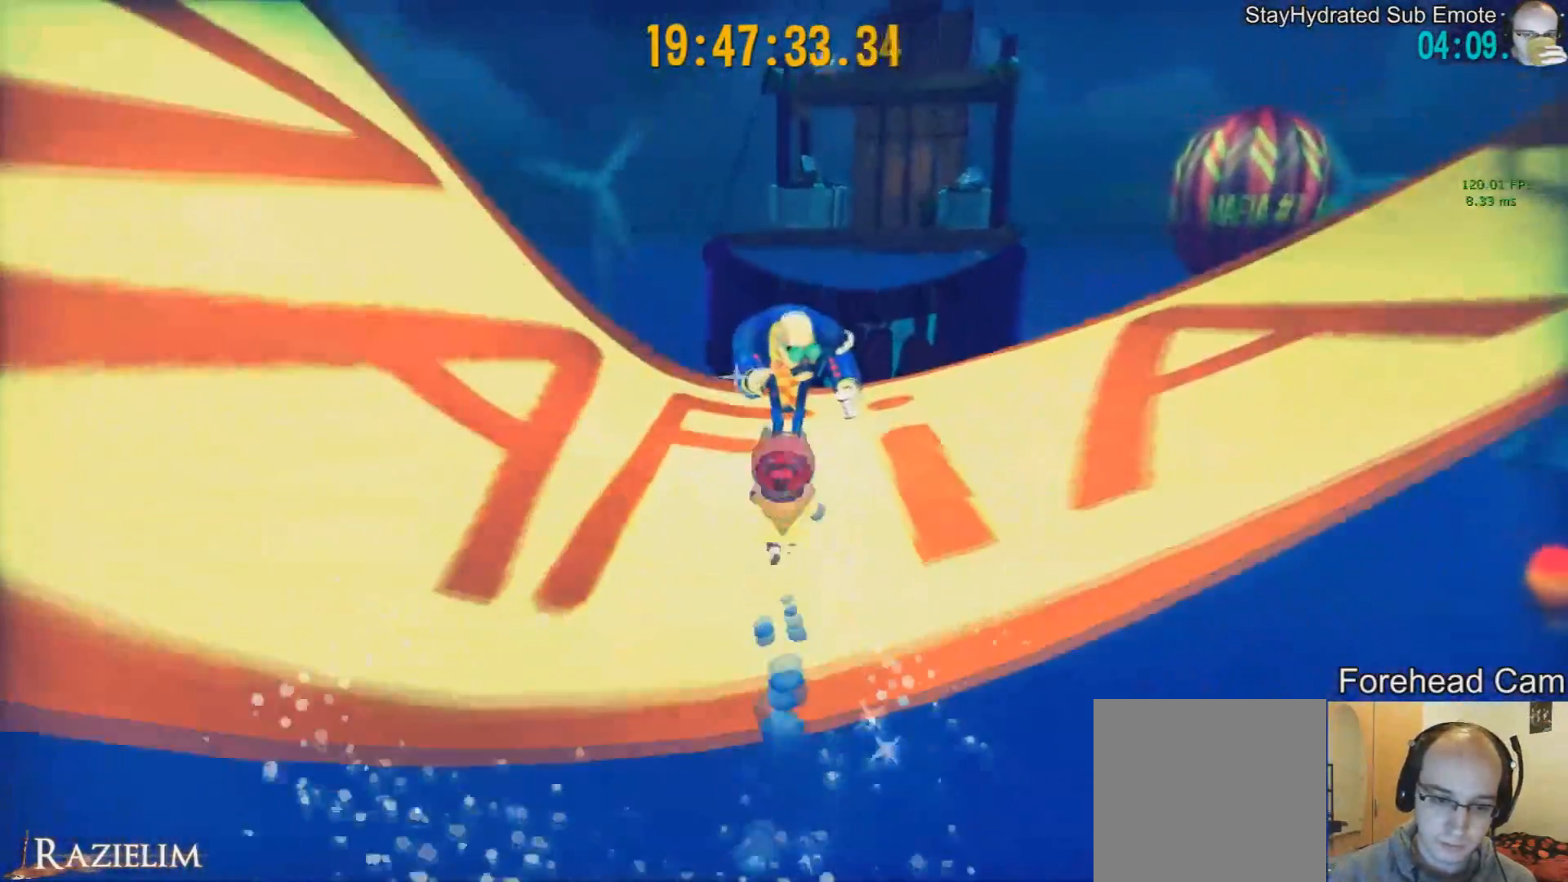
{"buttons": [], "left_stick": "center", "right_stick": "center", "events": [[376, "left_stick", "center"]]}
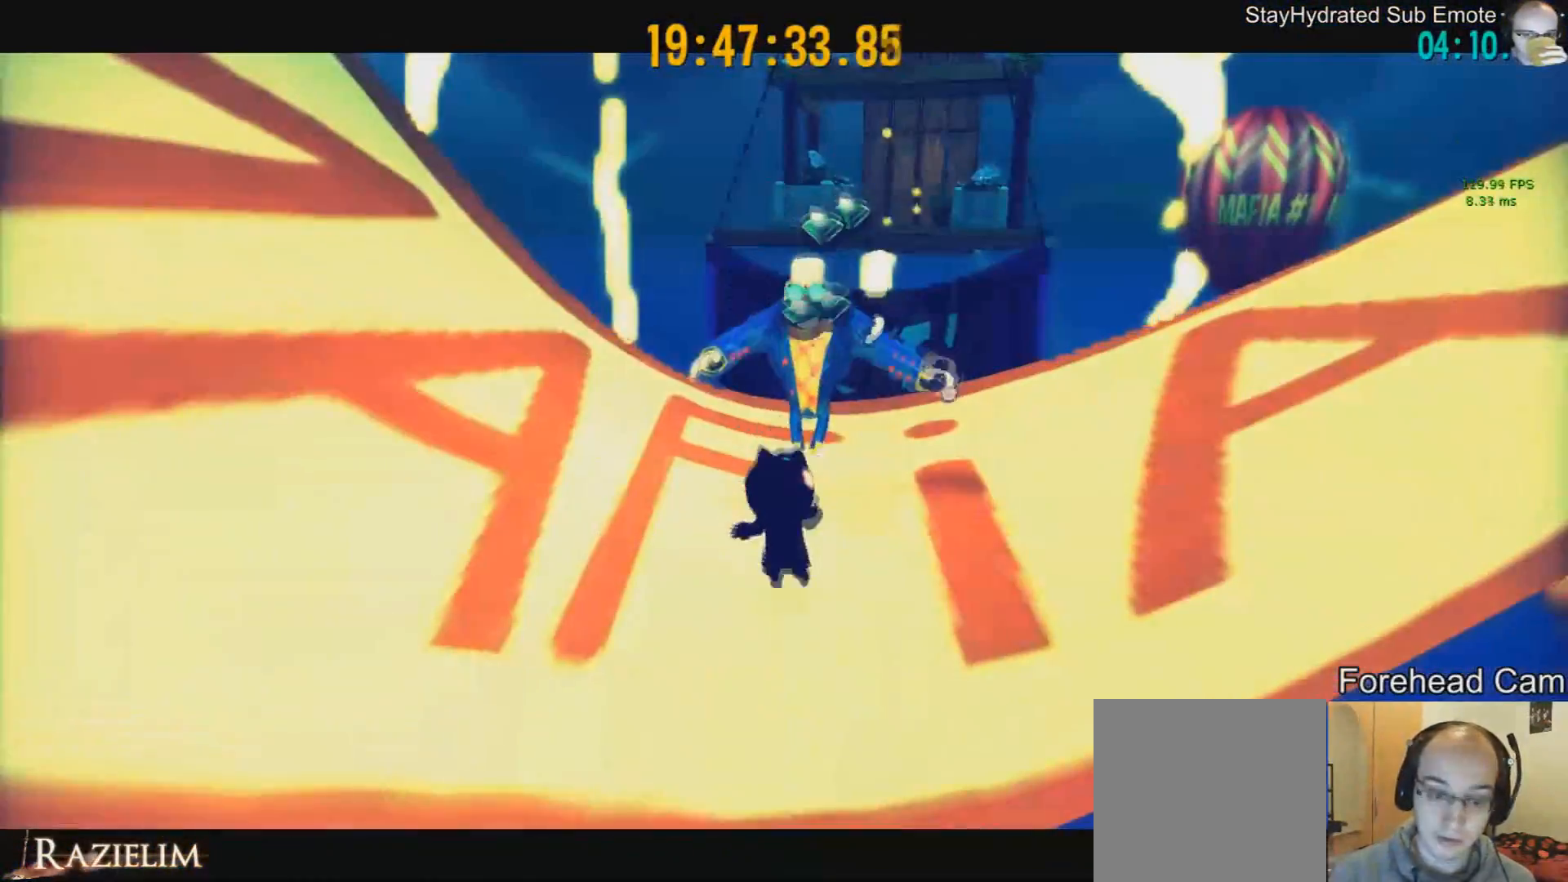
{"buttons": [], "left_stick": "center", "right_stick": "center", "events": []}
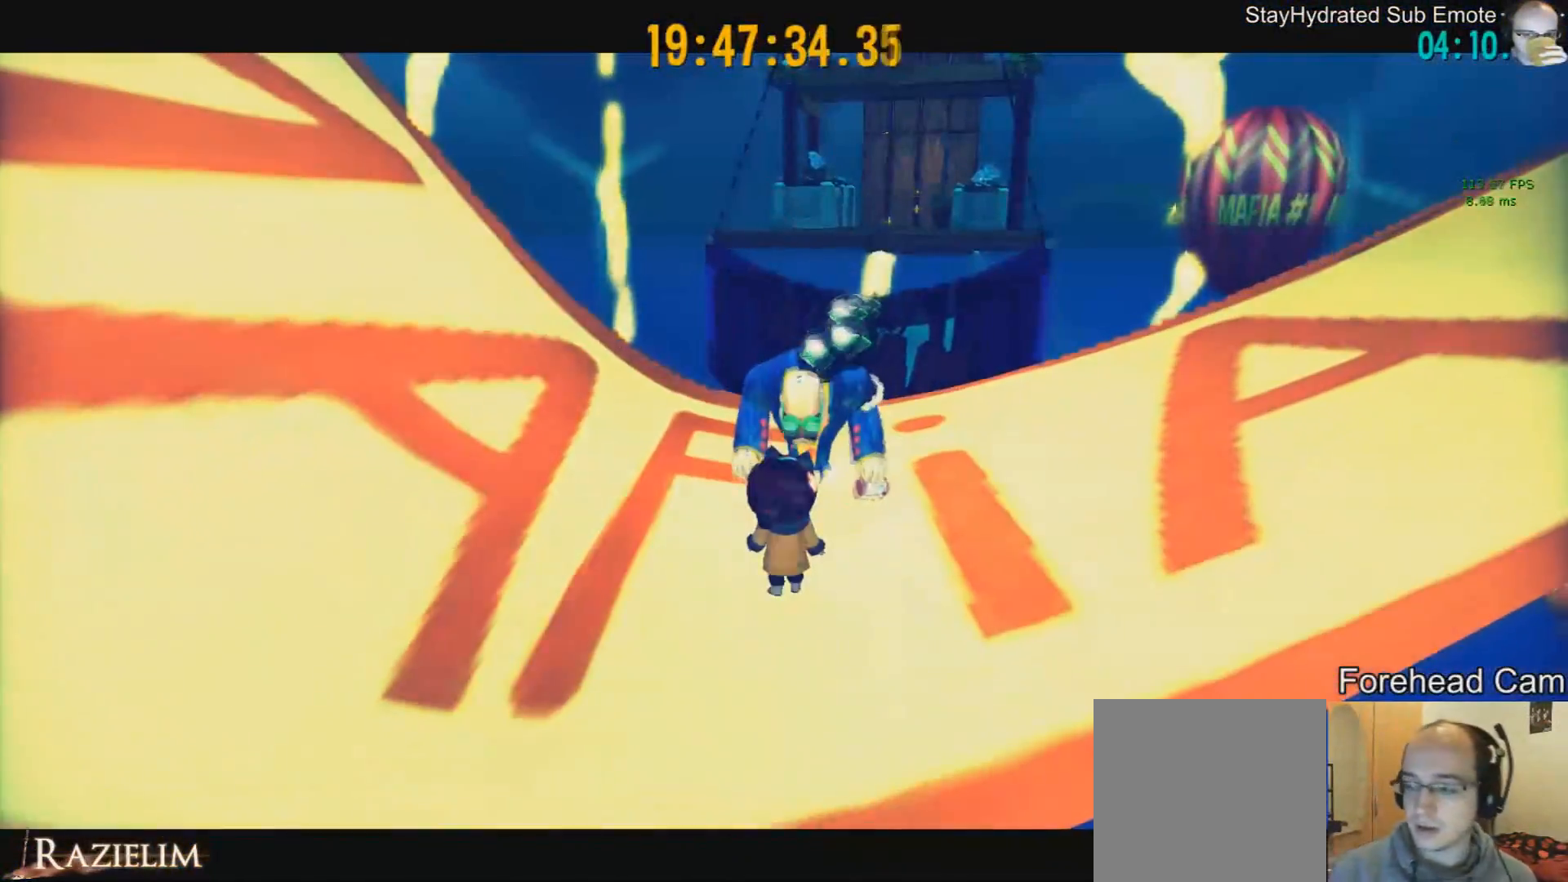
{"buttons": [], "left_stick": "center", "right_stick": "center", "events": []}
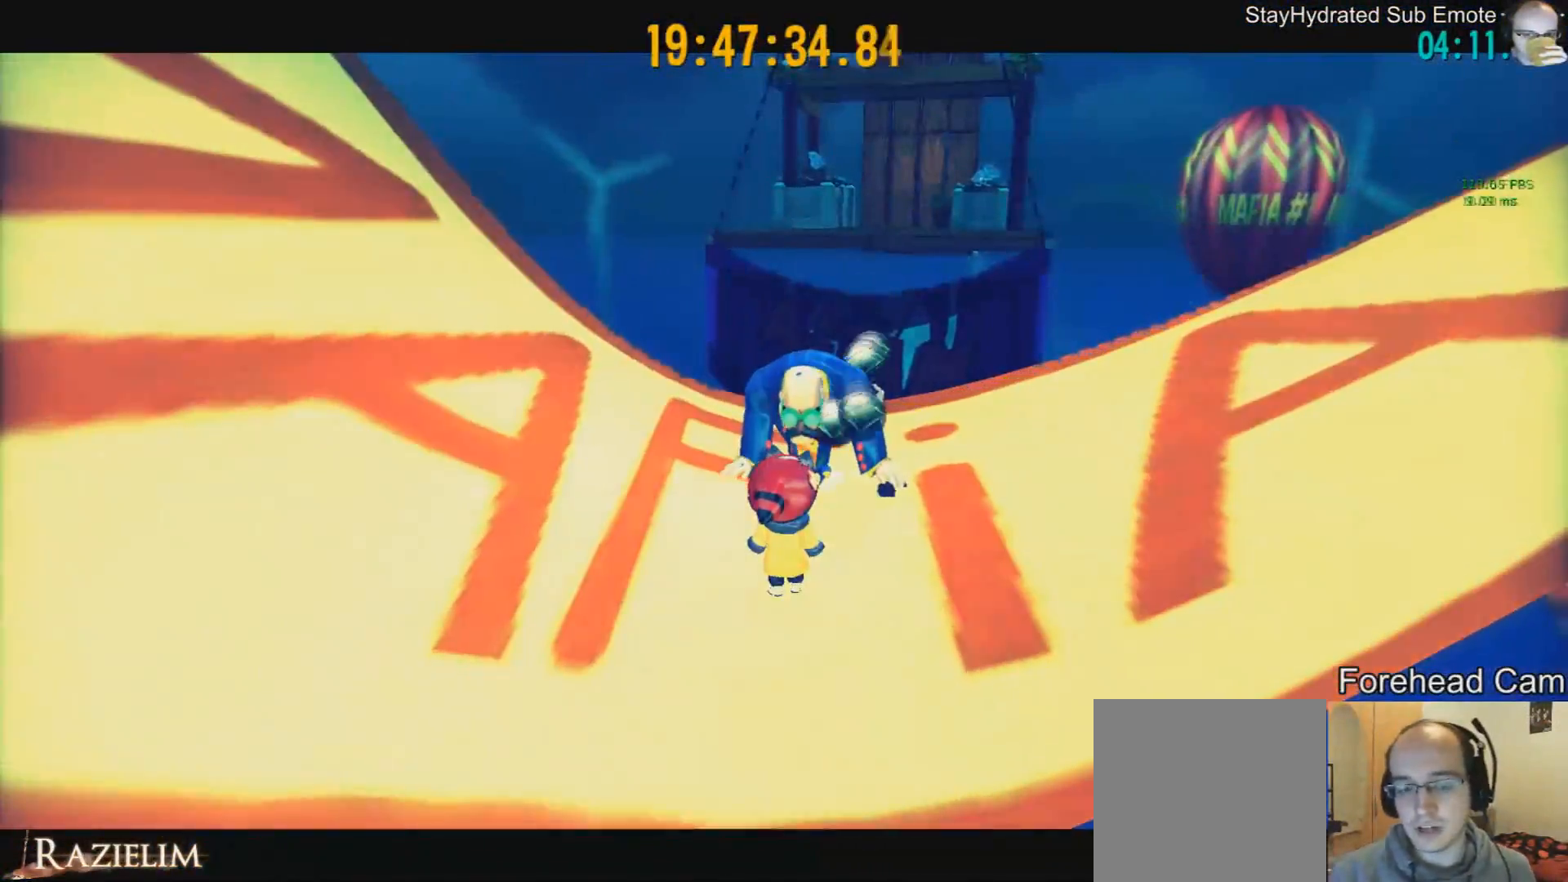
{"buttons": [], "left_stick": "center", "right_stick": "right", "events": [[167, "right_stick", "right"], [375, "right_stick", "center"], [459, "right_stick", "right"]]}
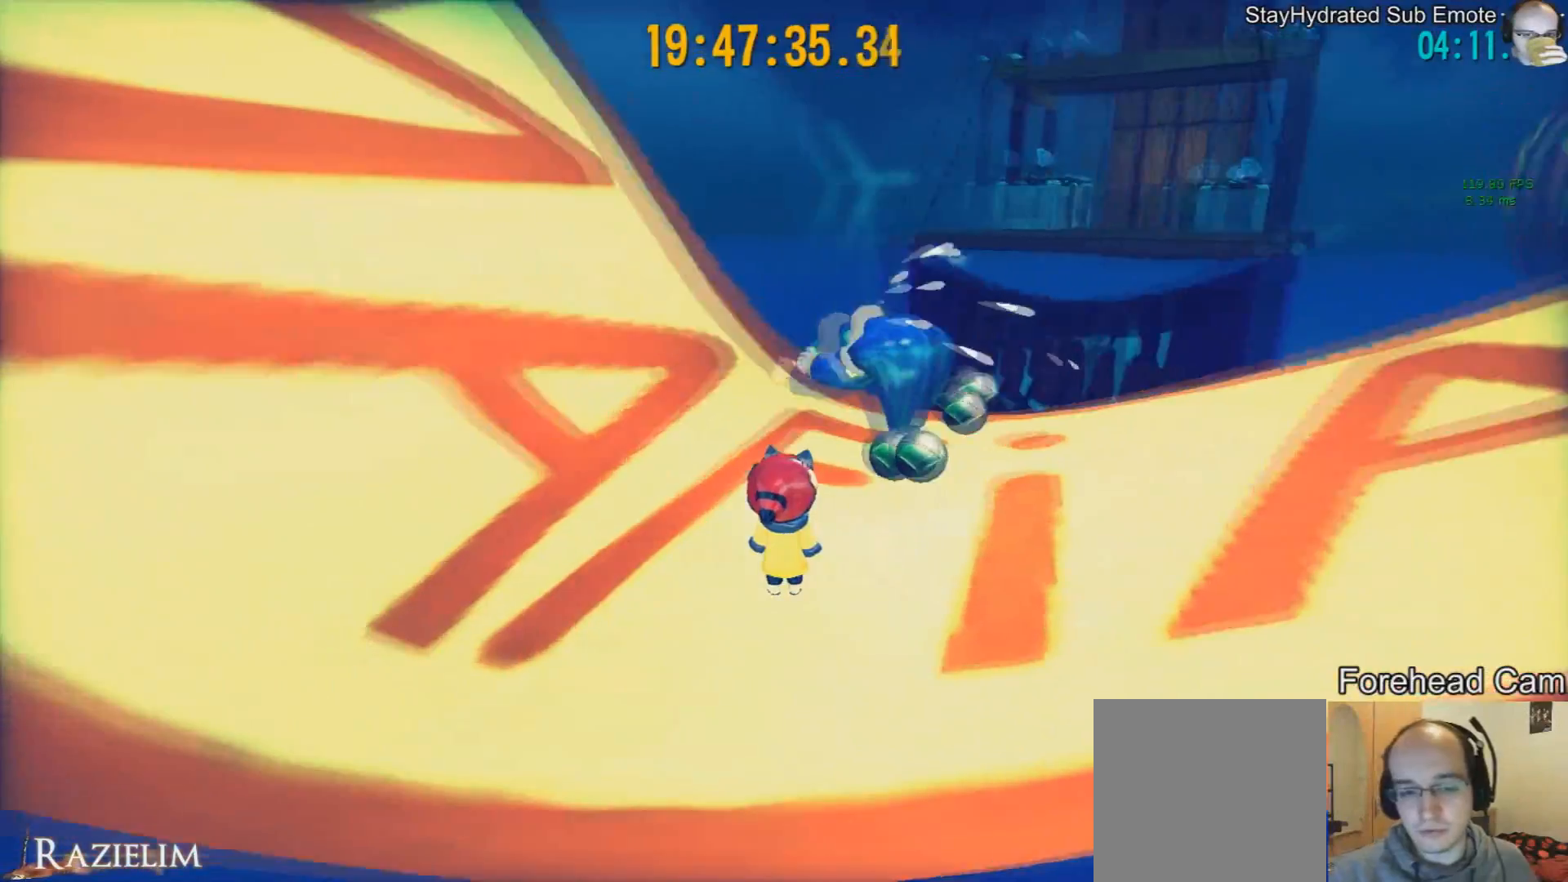
{"buttons": [], "left_stick": "center", "right_stick": "right", "events": []}
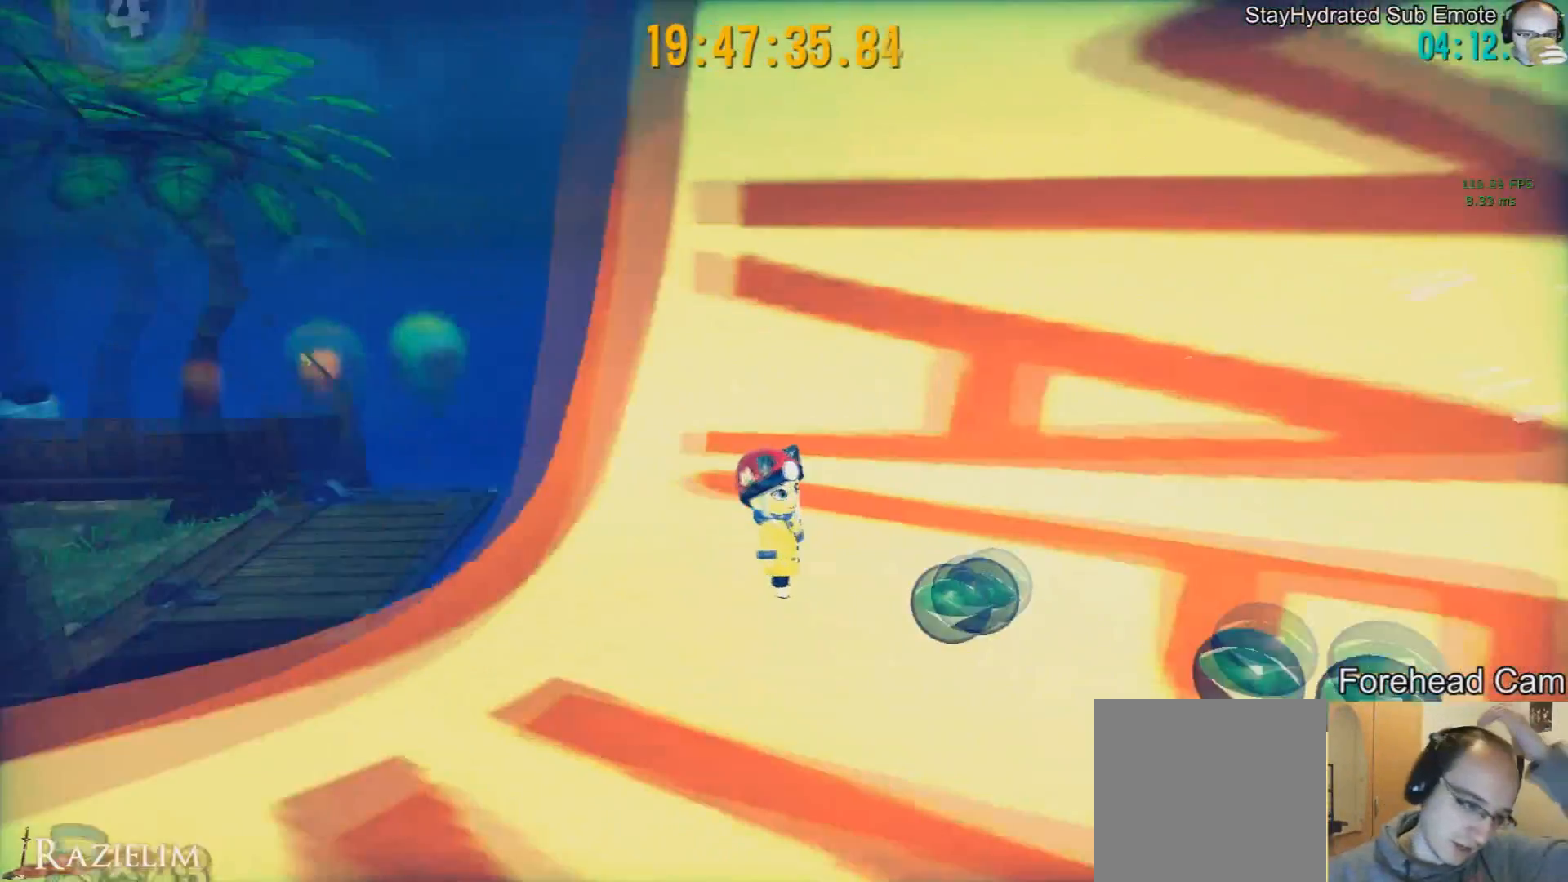
{"buttons": [], "left_stick": "center", "right_stick": "center", "events": [[42, "right_stick", "center"], [250, "right_stick", "right"], [417, "right_stick", "center"]]}
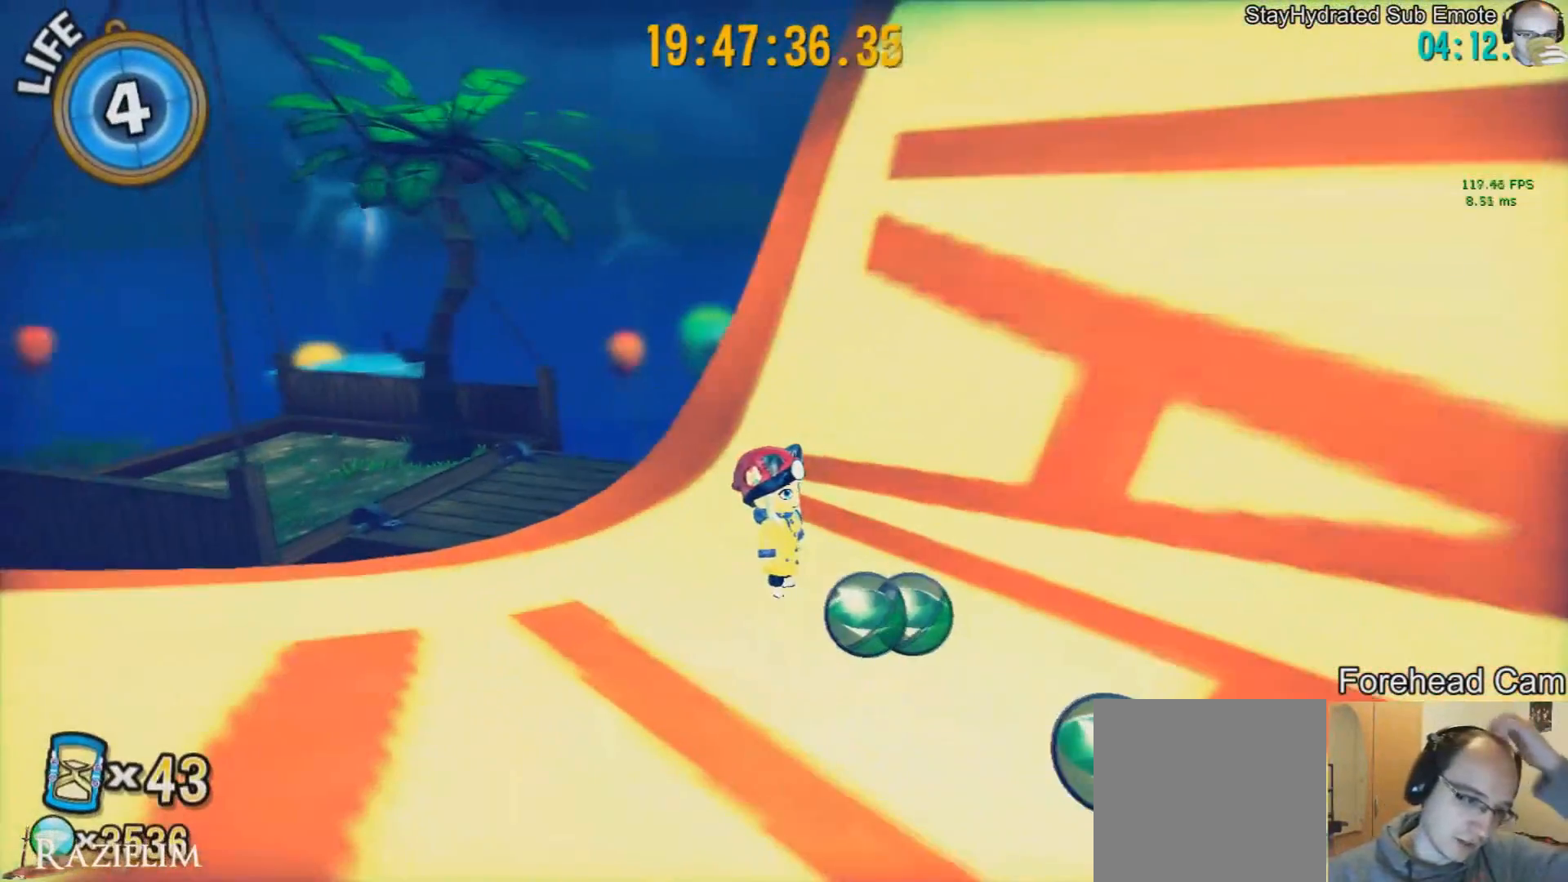
{"buttons": [], "left_stick": "center", "right_stick": "center", "events": [[167, "right_stick", "right"], [334, "right_stick", "center"]]}
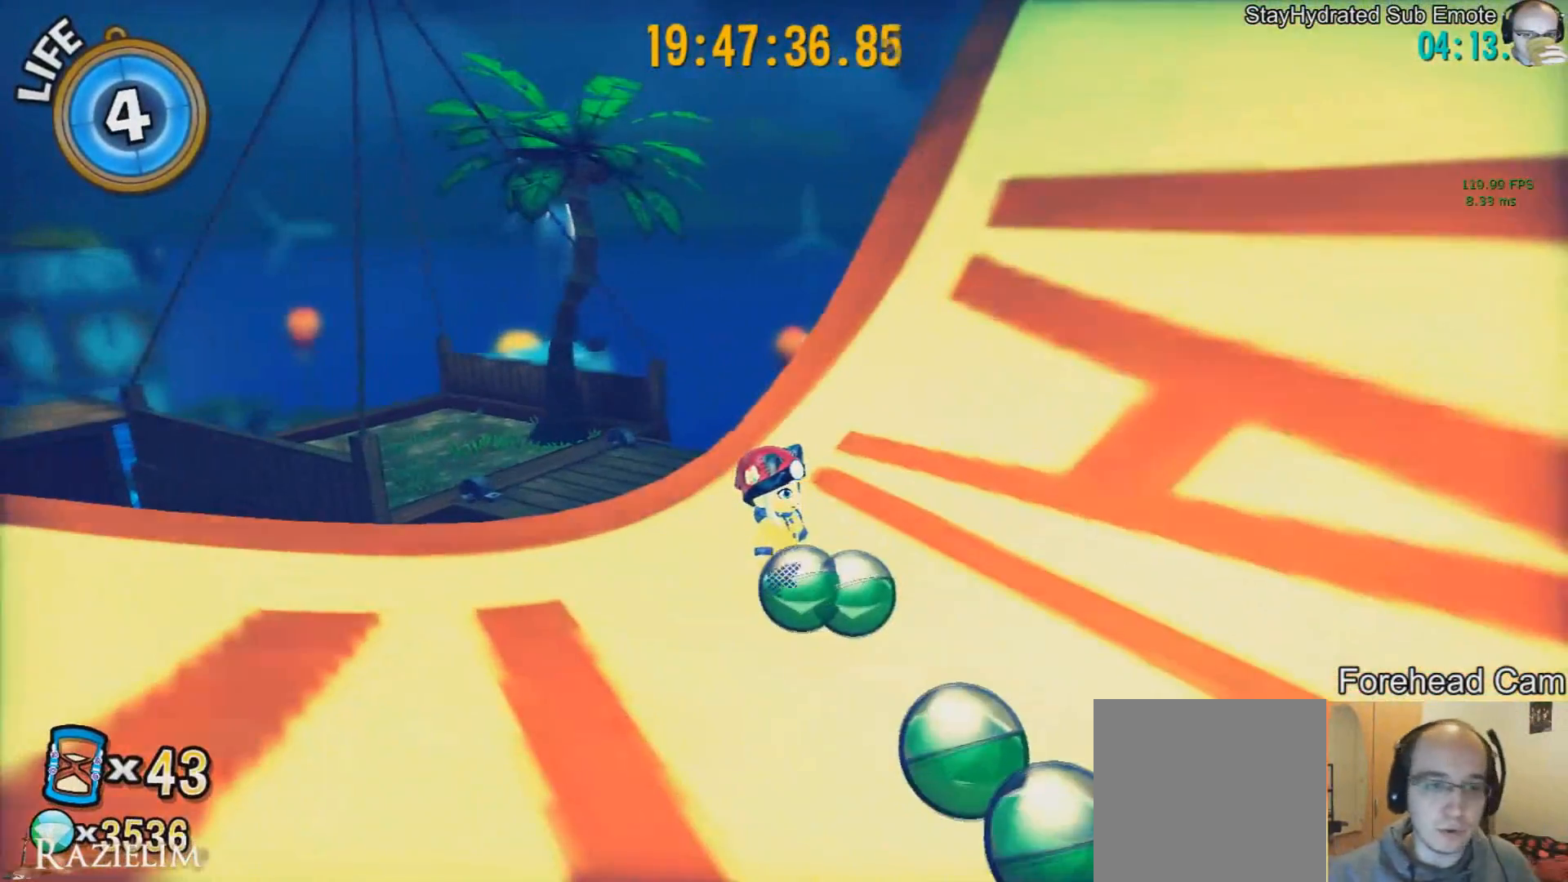
{"buttons": [], "left_stick": "center", "right_stick": "center", "events": []}
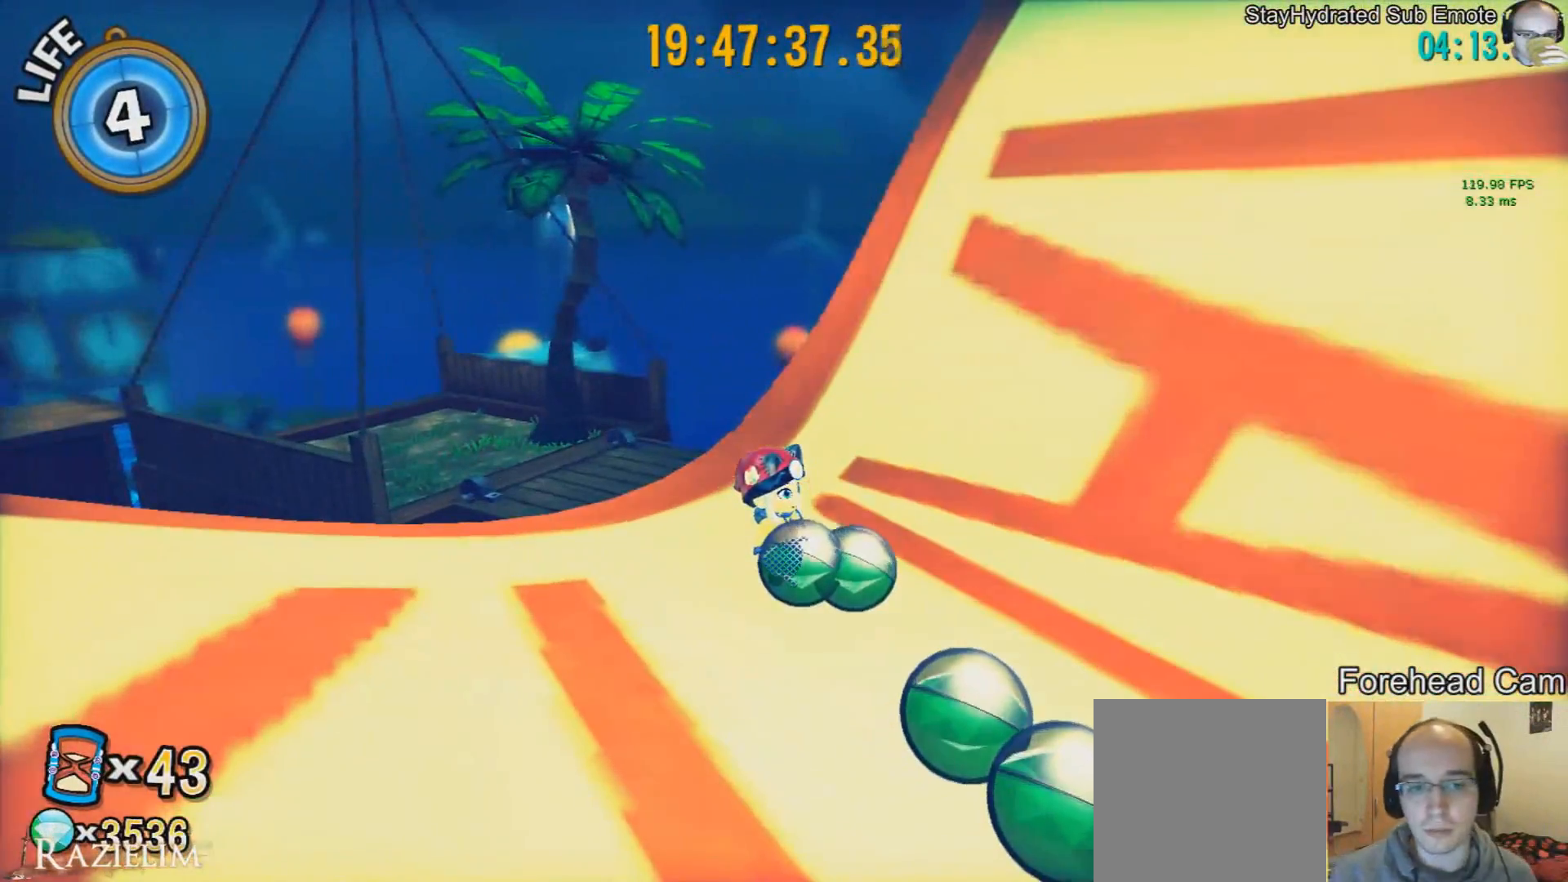
{"buttons": [], "left_stick": "center", "right_stick": "center", "events": []}
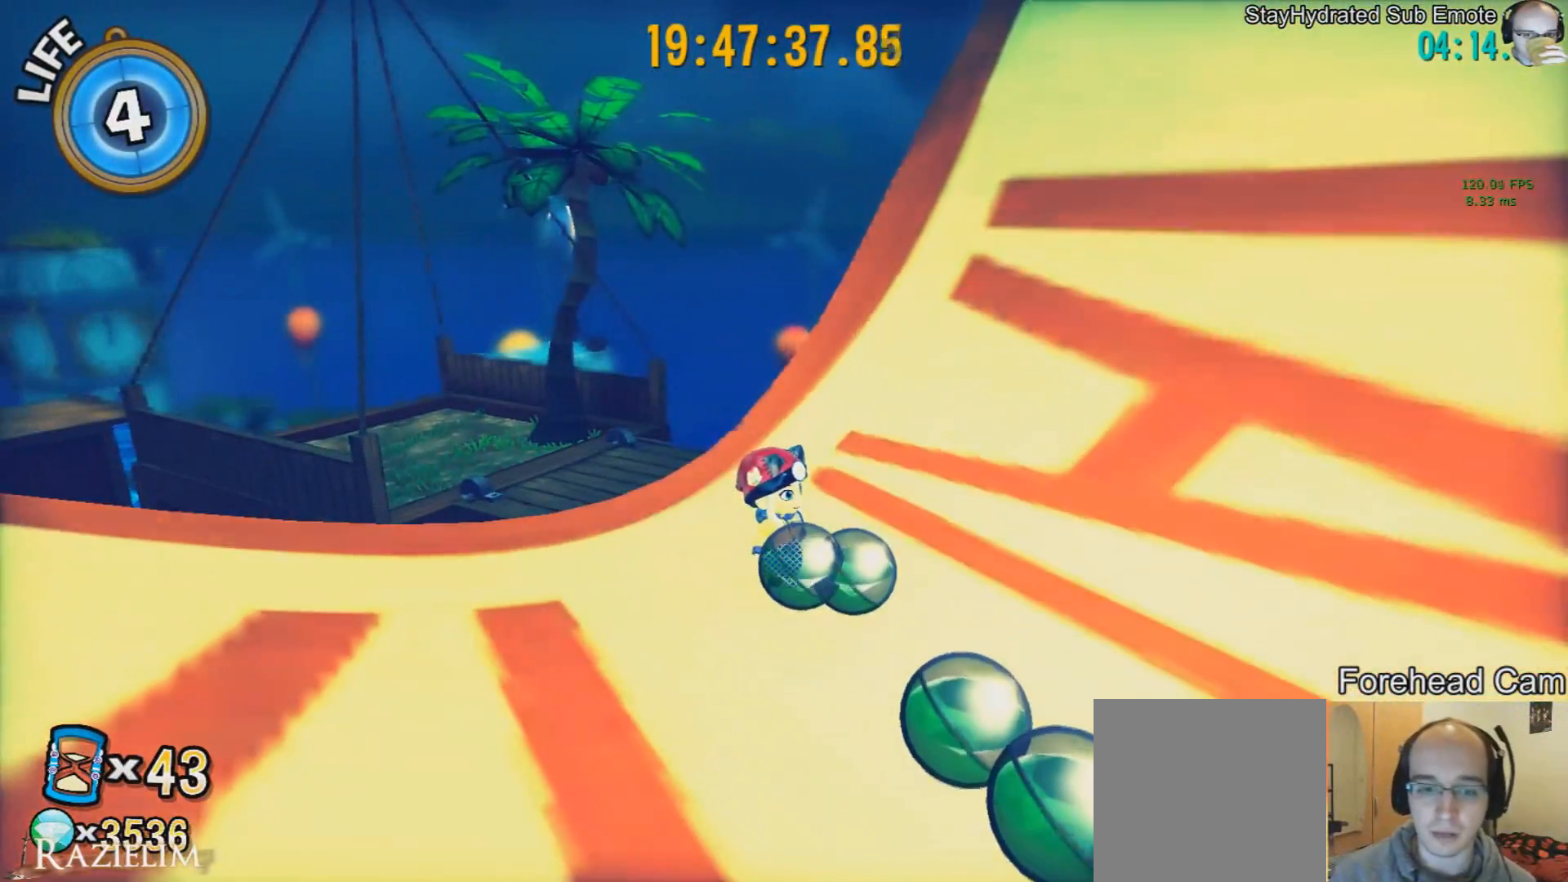
{"buttons": [], "left_stick": "center", "right_stick": "right", "events": [[500, "right_stick", "right"]]}
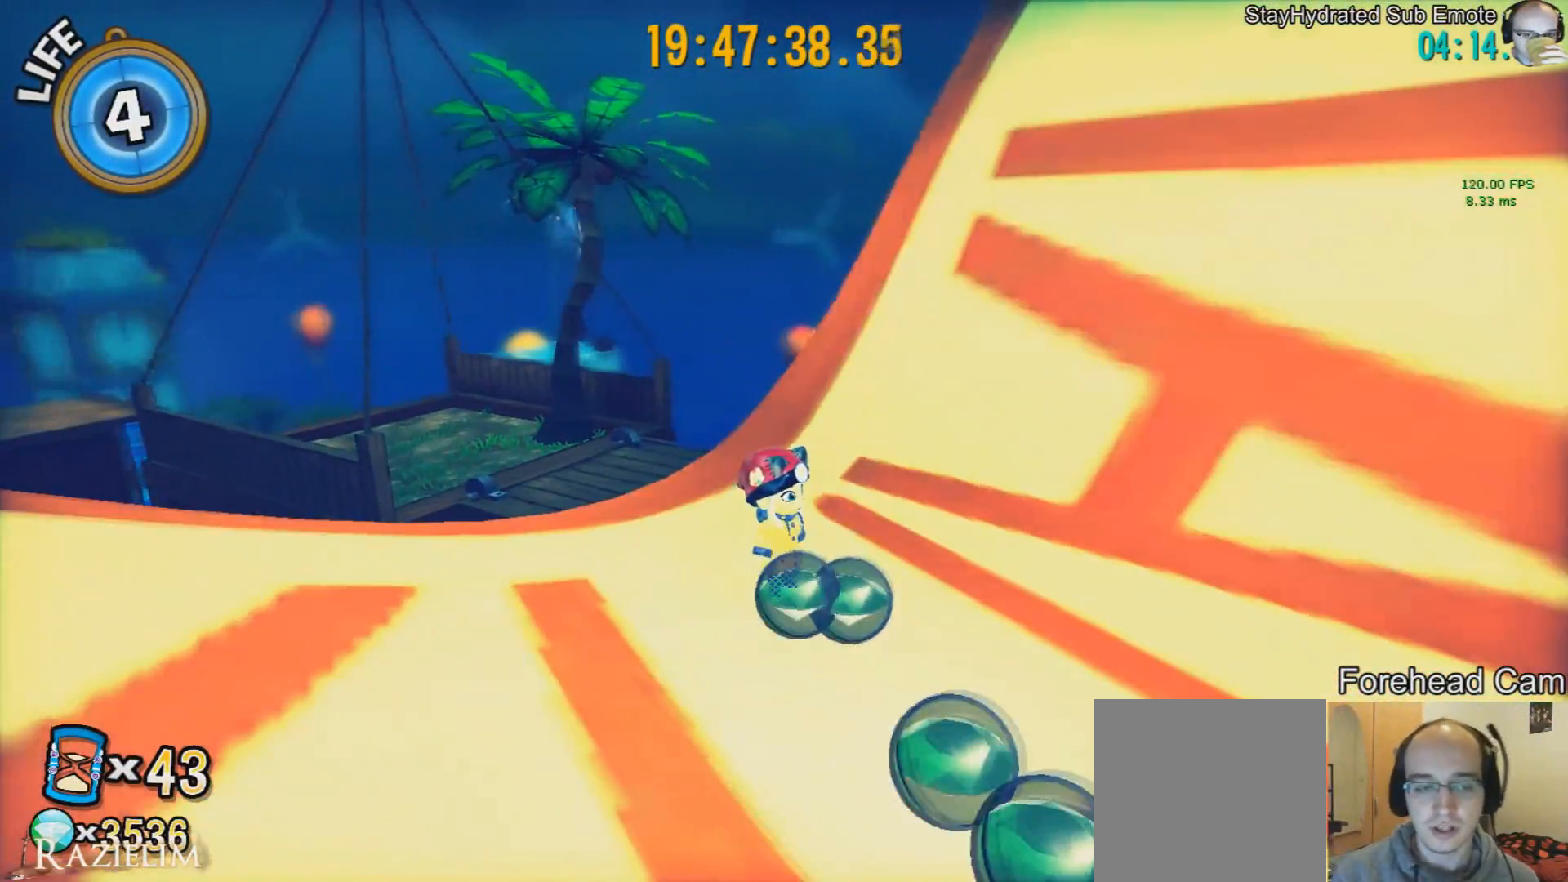
{"buttons": [], "left_stick": "center", "right_stick": "center", "events": [[376, "right_stick", "center"]]}
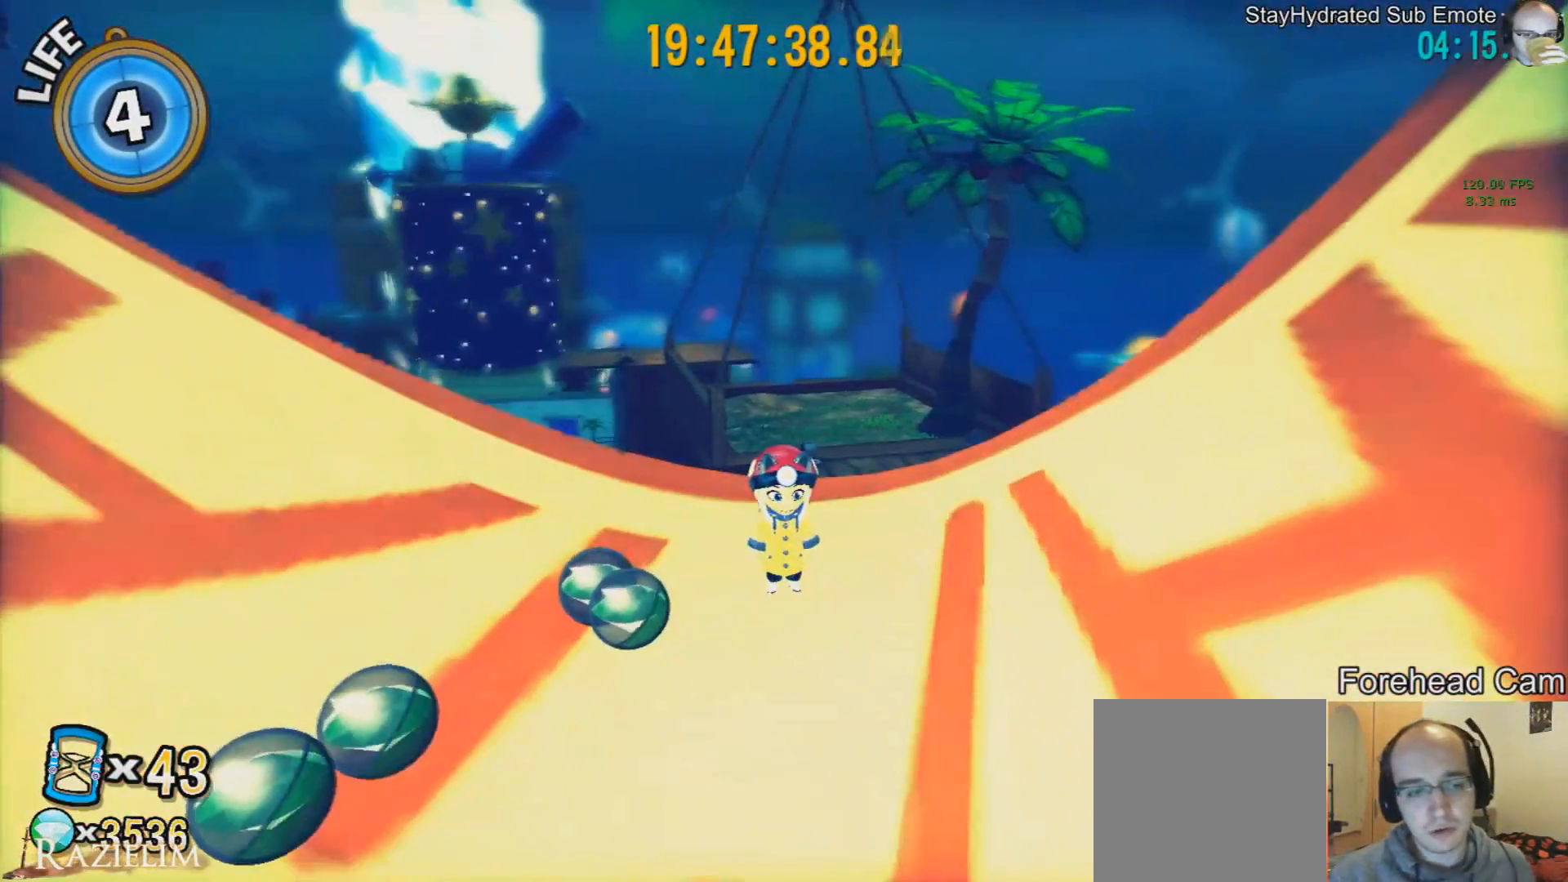
{"buttons": [], "left_stick": "center", "right_stick": "center", "events": [[292, "right_stick", "right"], [417, "right_stick", "center"]]}
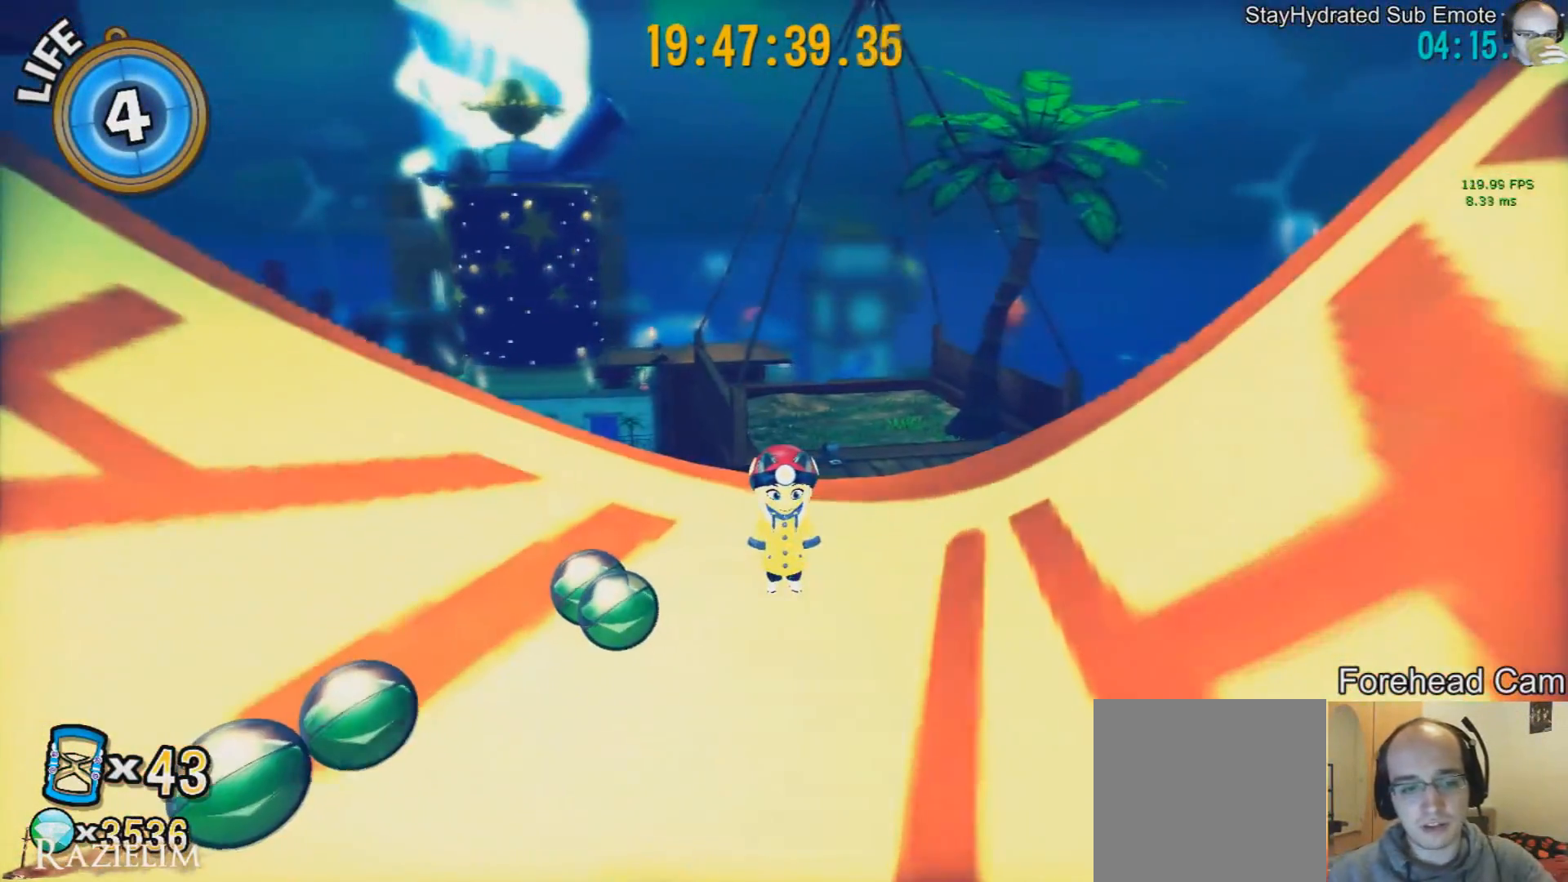
{"buttons": [], "left_stick": "center", "right_stick": "center", "events": []}